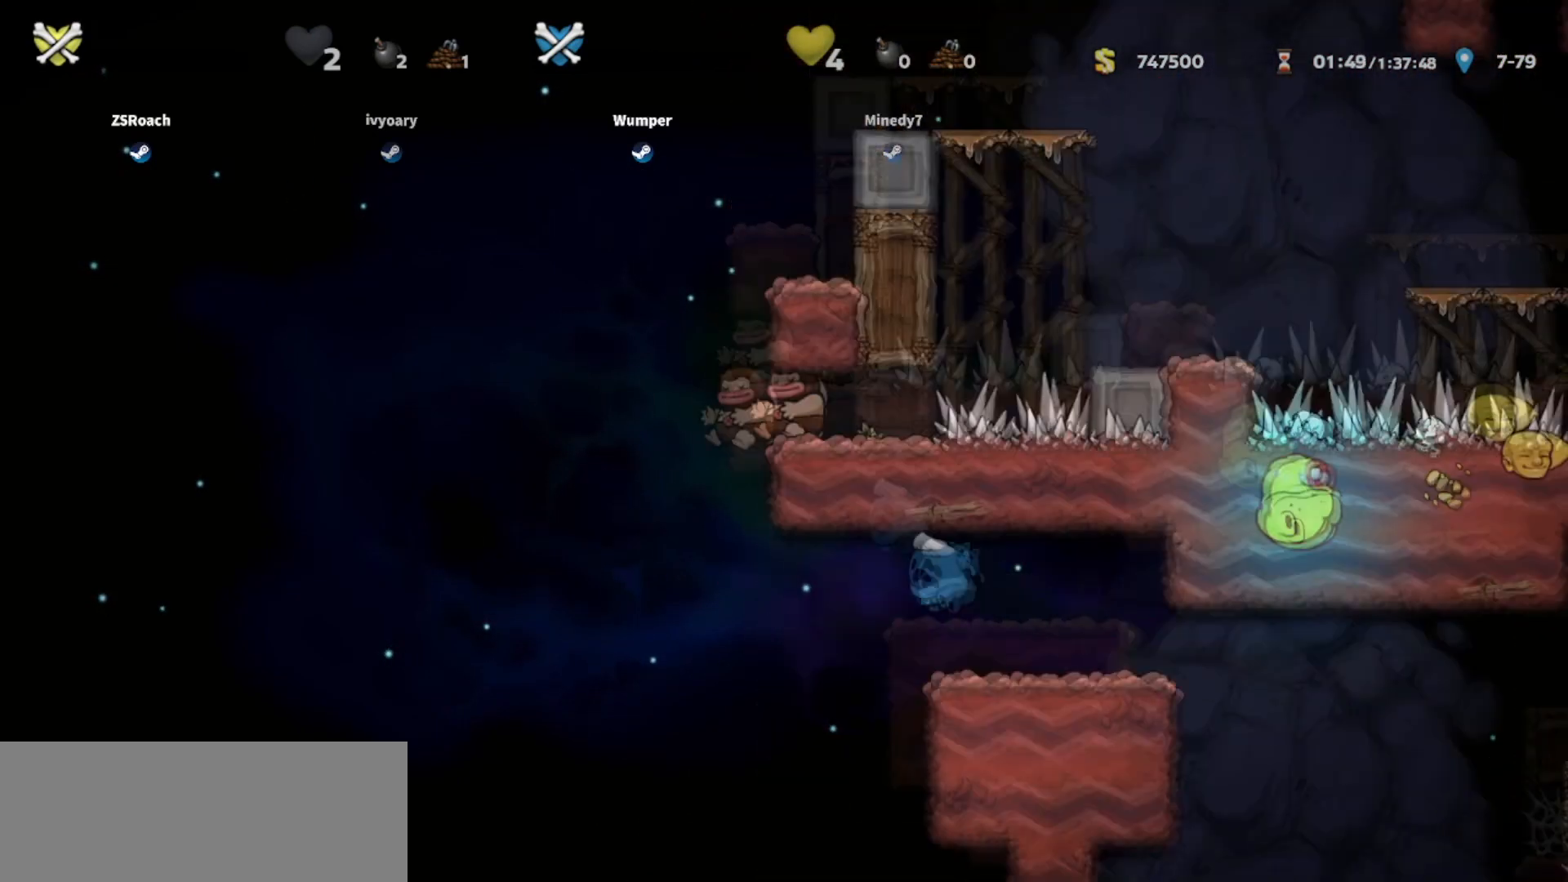
Gameplay with keyboard; each line is a JSON object with the keys held at the frame after it. "events" lists presses ("down") and releases ("up") of "bomb", "door", "down", "escape", "jump", "left", "right", "rope", "tab", "up", "walk" and "whip" between this image and that frame as [ms after this image, input, new state], when the widget could be followed in between. No other keys are recorded. Mouse input is not recorded. Key names are as the overlay labels them; some are game actions (e.g. jump) rather than physical keys.
{"keys": [], "events": []}
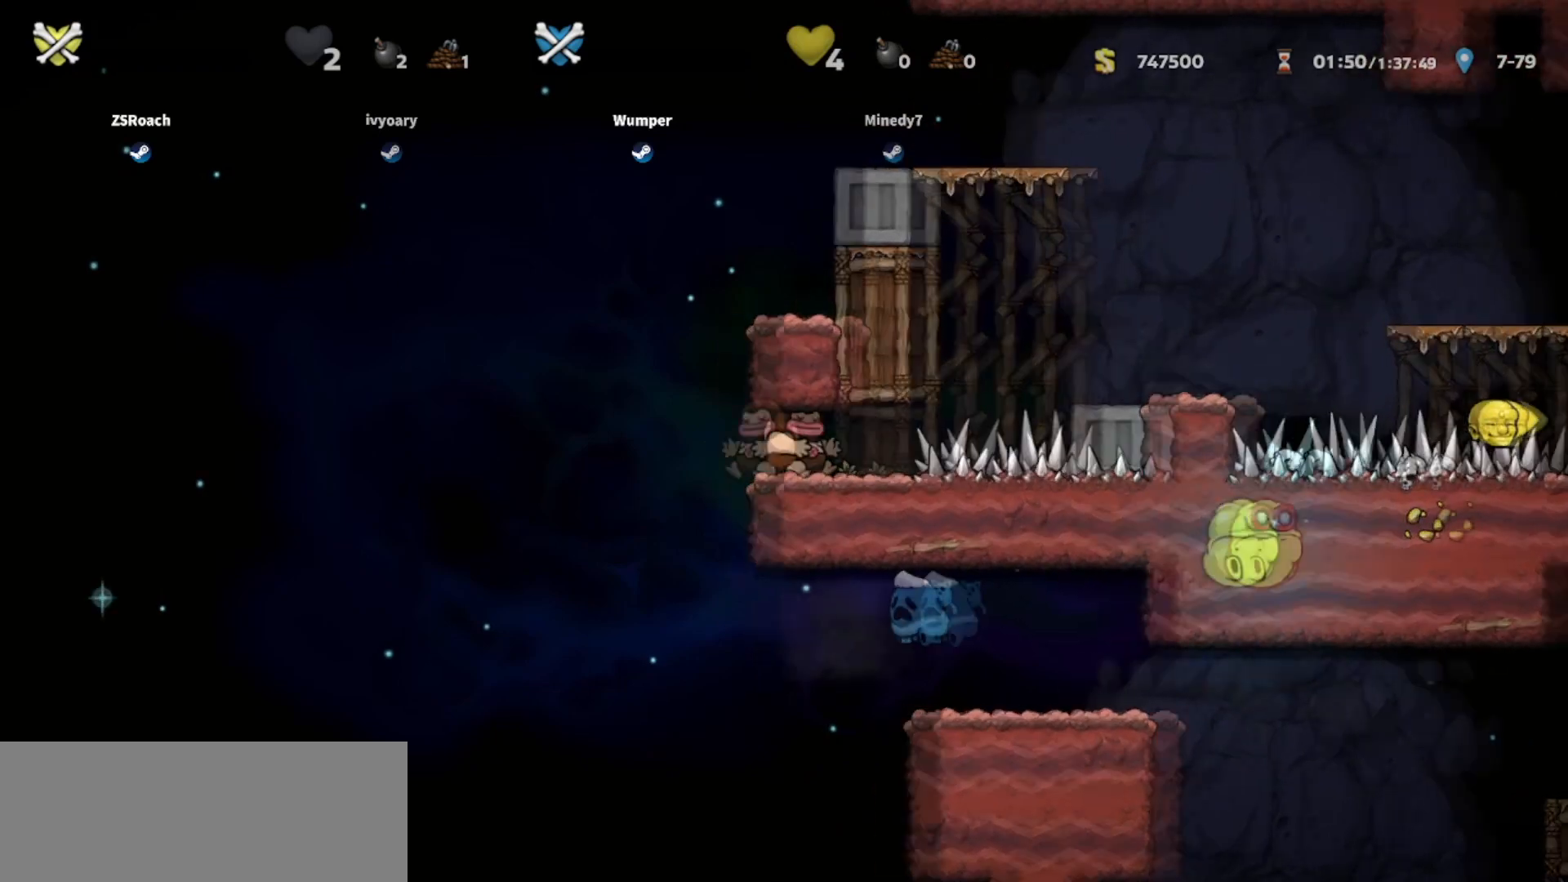
{"keys": [], "events": []}
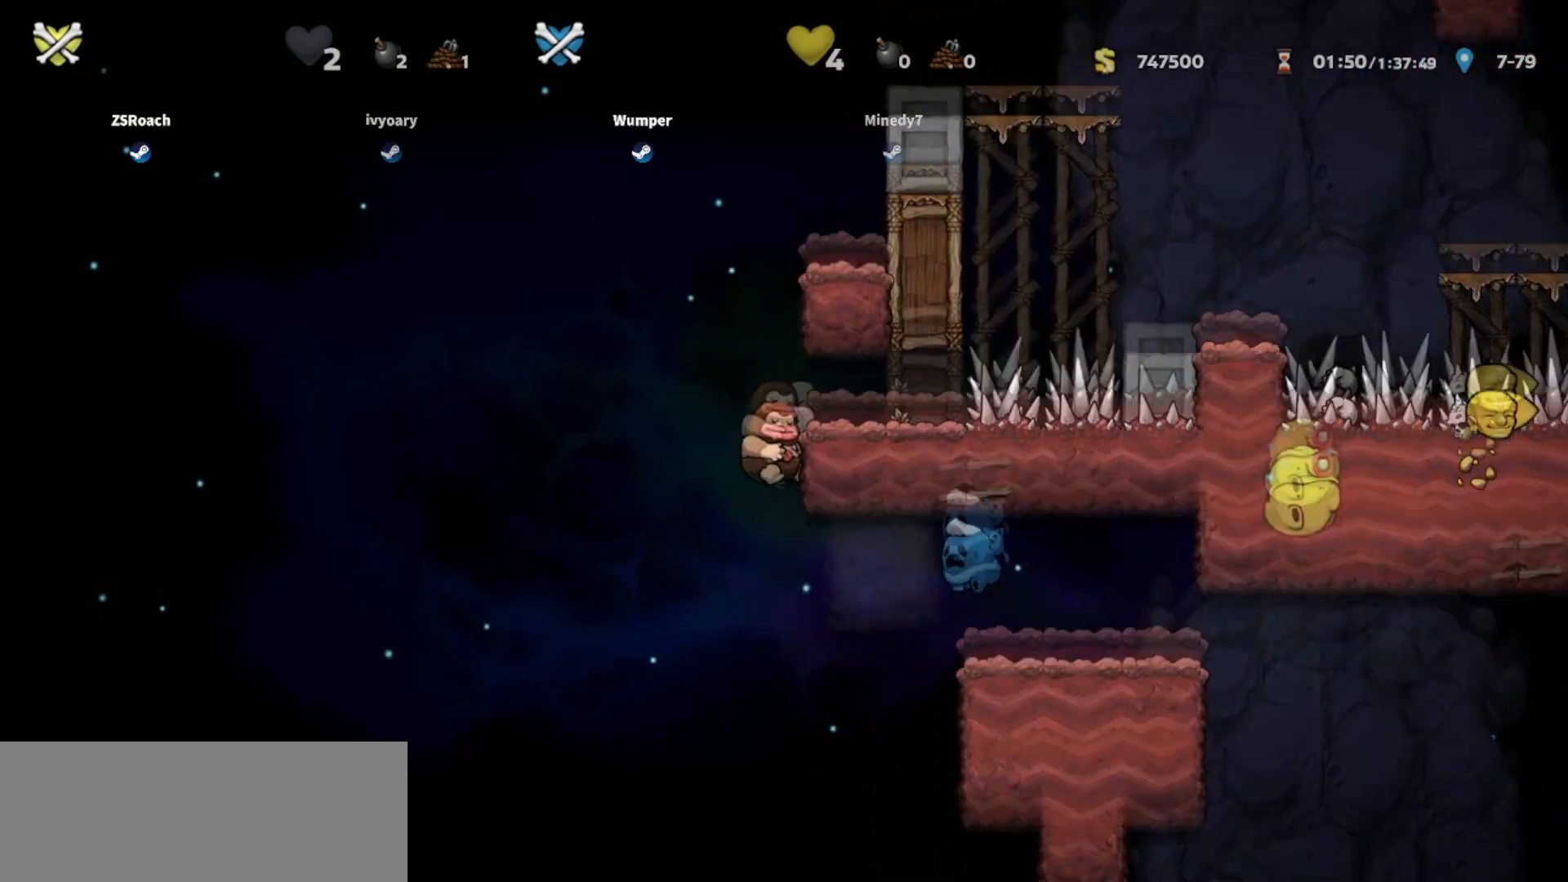
{"keys": [], "events": []}
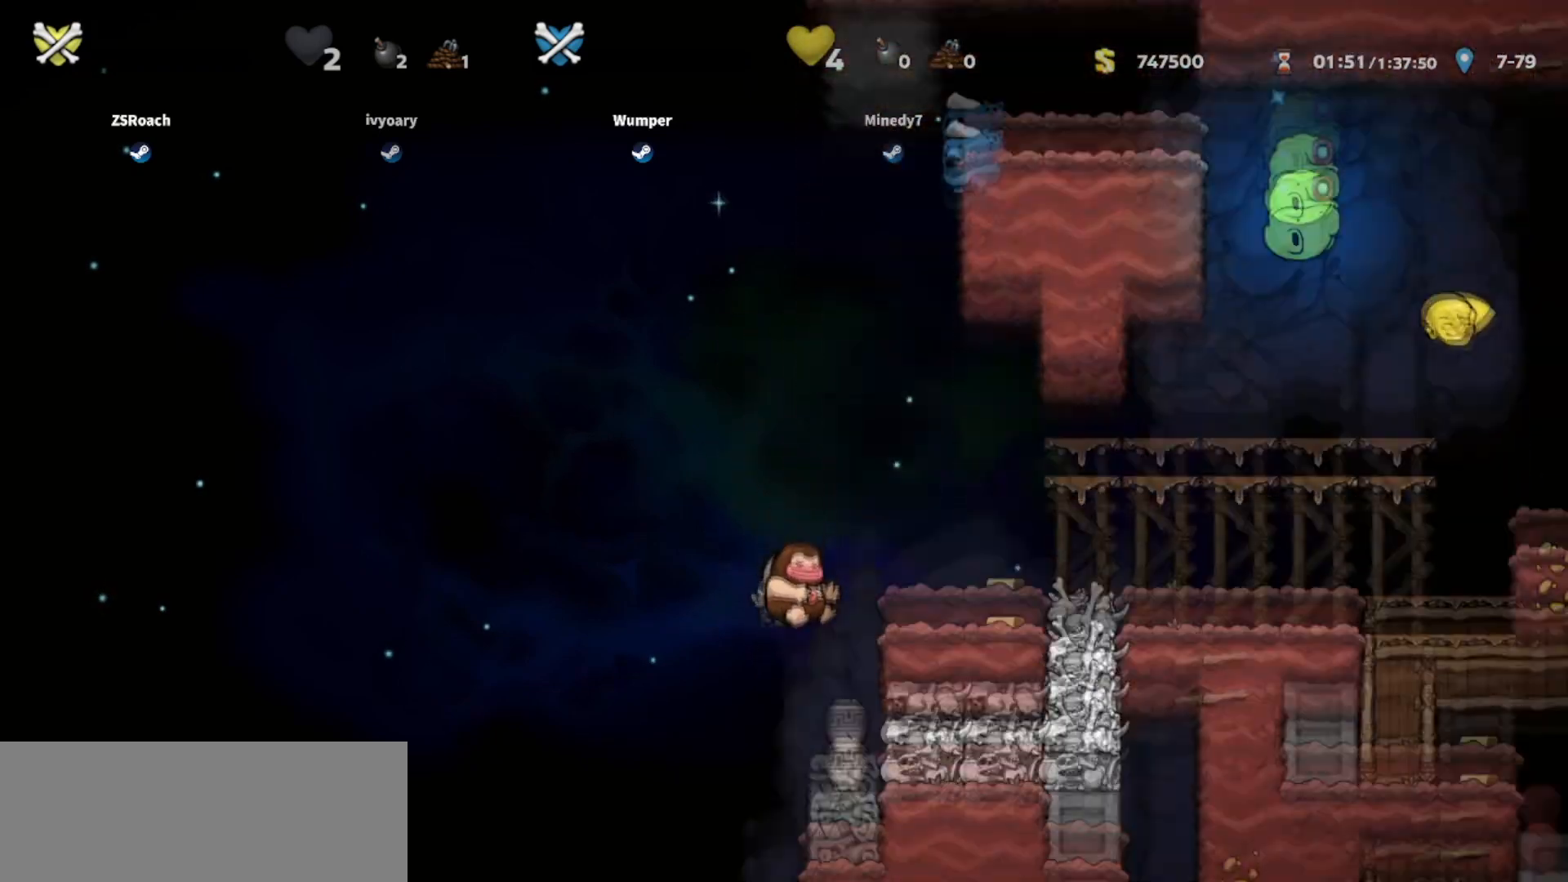
{"keys": [], "events": []}
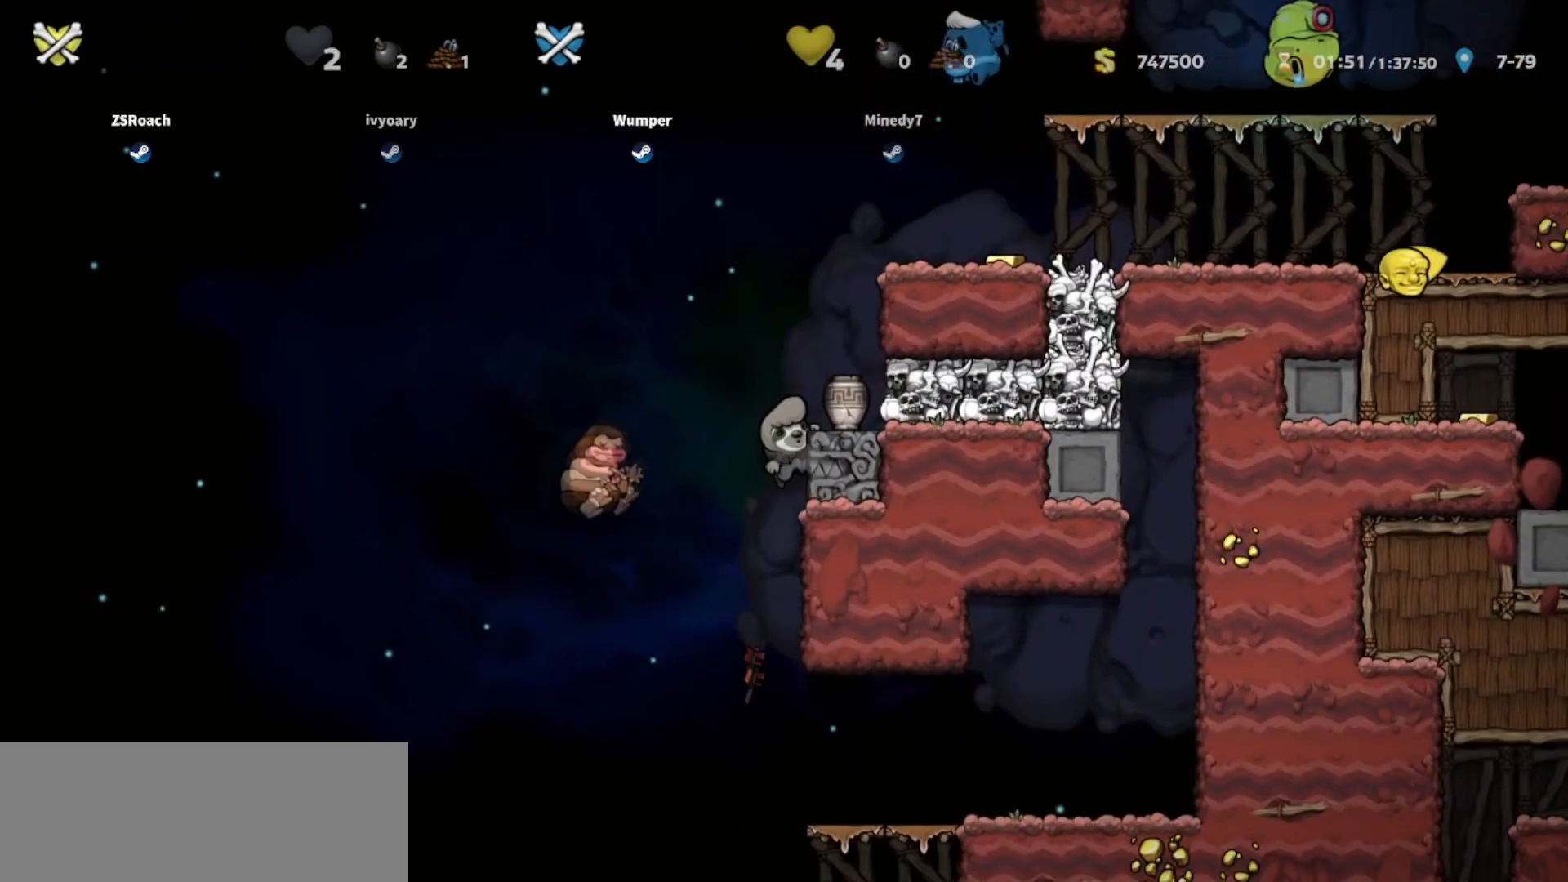
{"keys": [], "events": []}
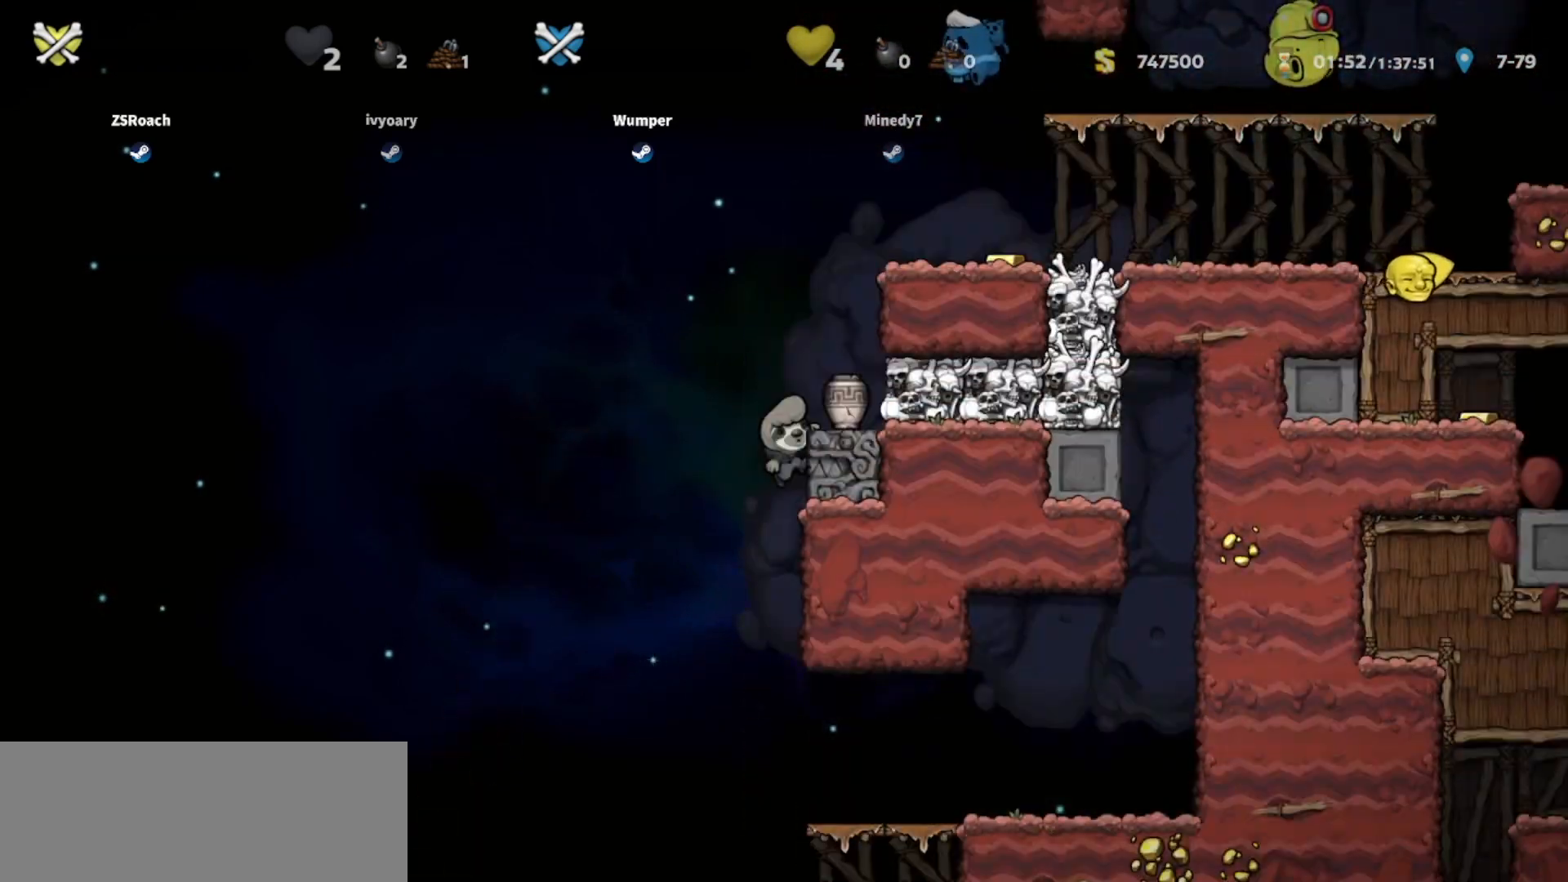
{"keys": [], "events": []}
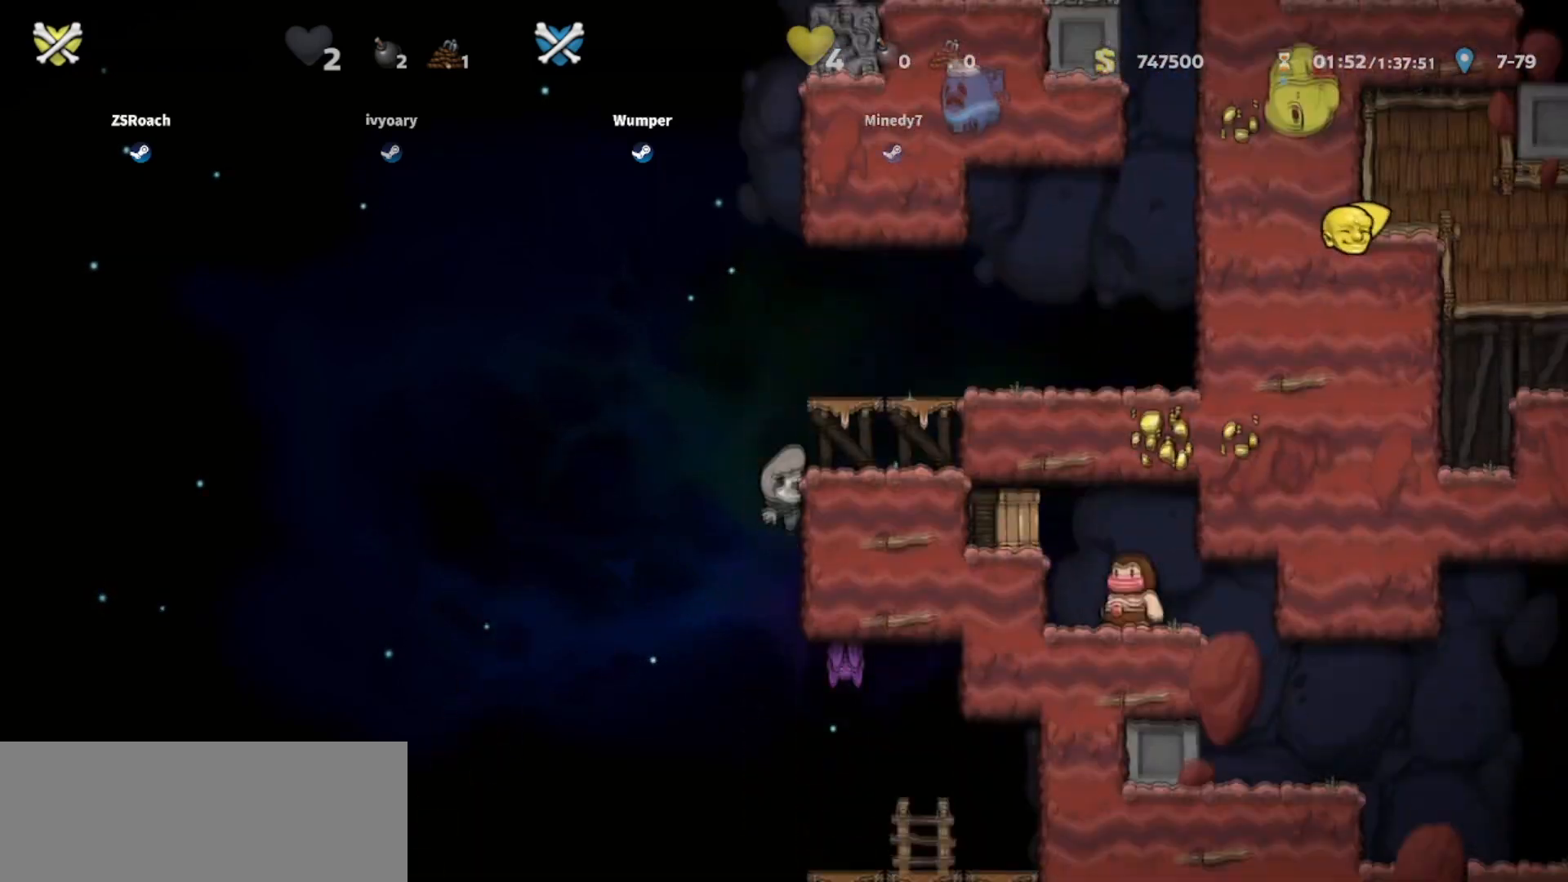
{"keys": ["down"], "events": [[101, "down", "down"]]}
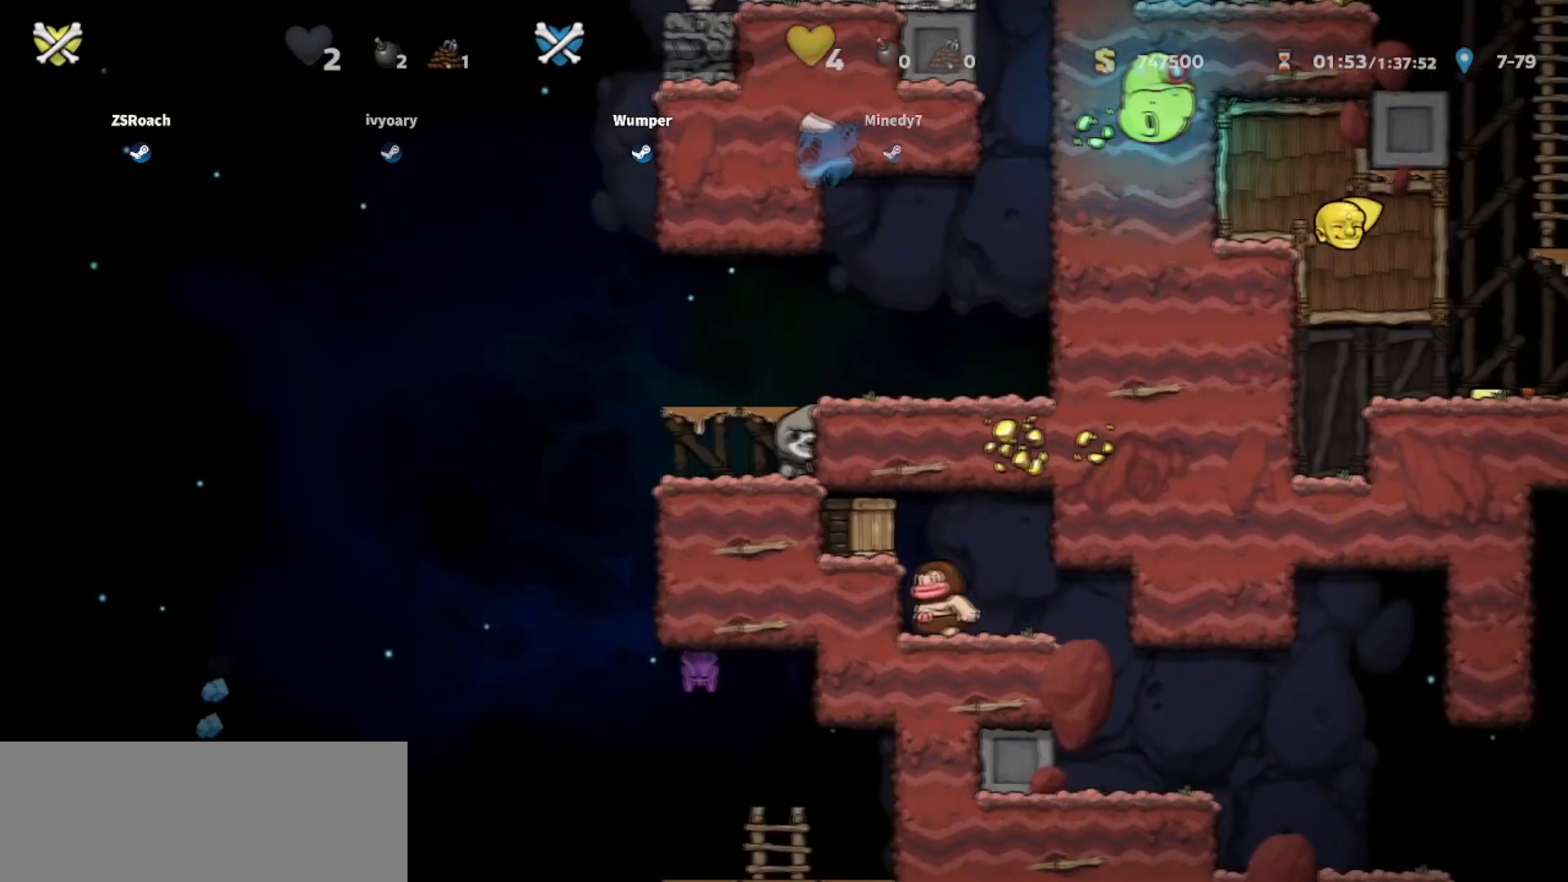
{"keys": [], "events": [[500, "down", "up"]]}
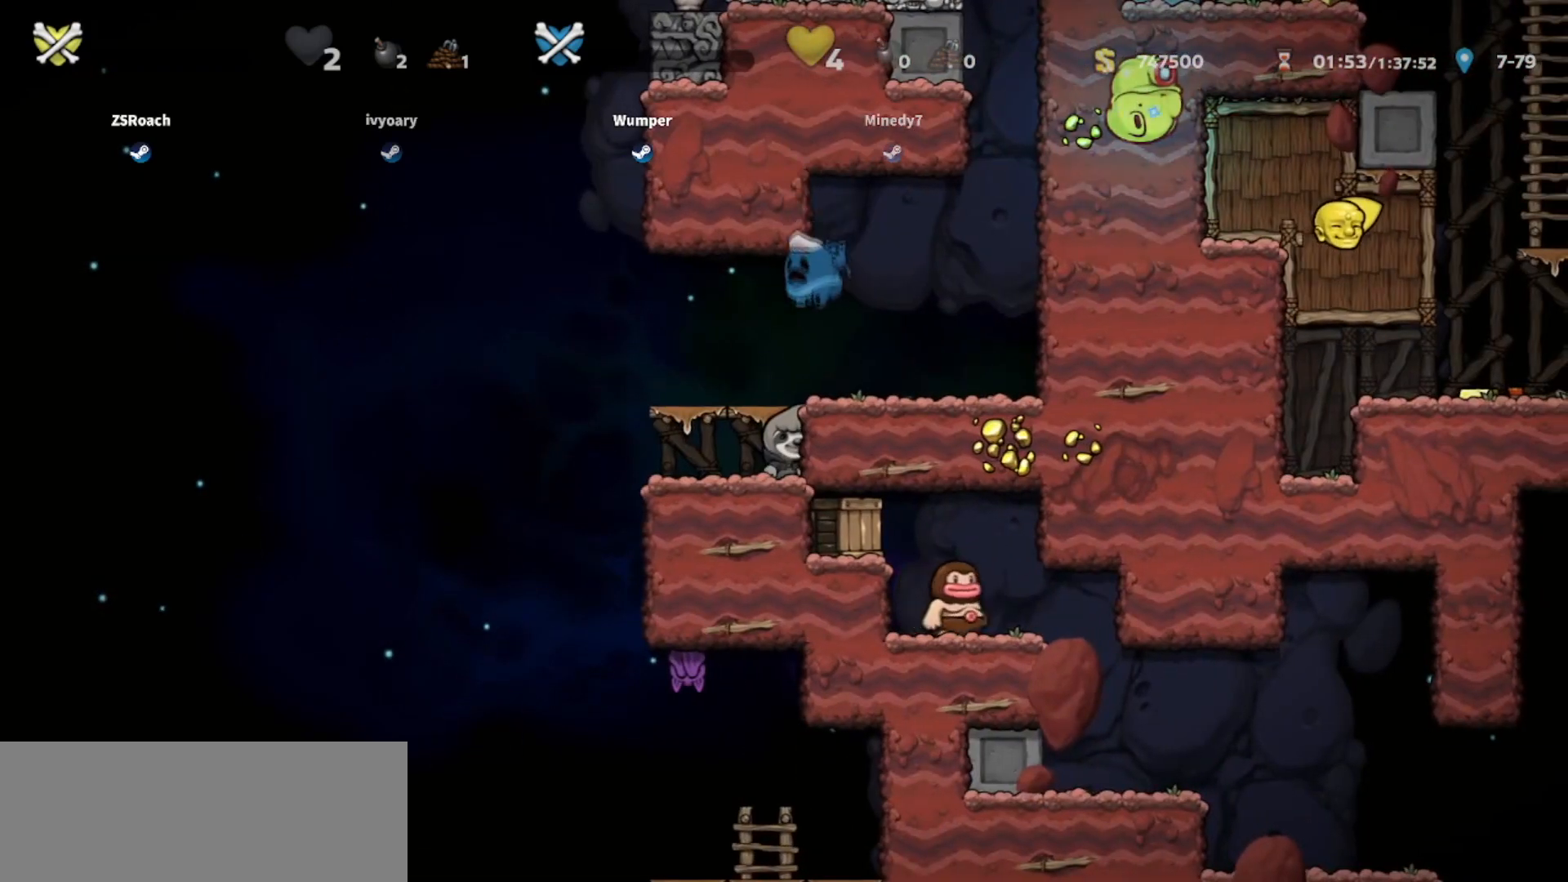
{"keys": ["down"], "events": [[267, "down", "down"]]}
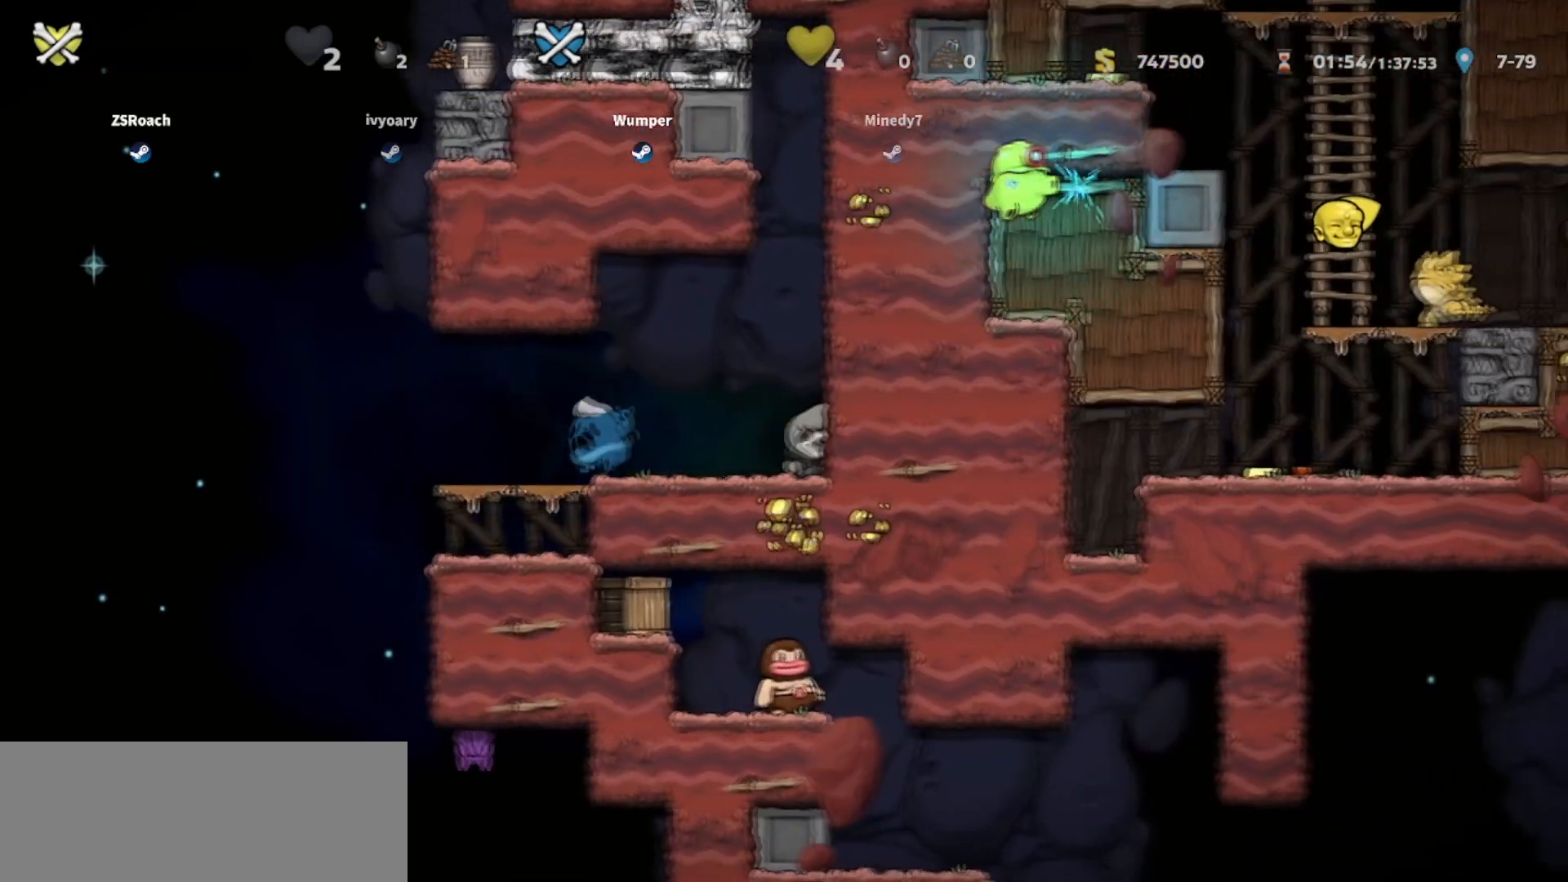
{"keys": [], "events": [[267, "down", "up"]]}
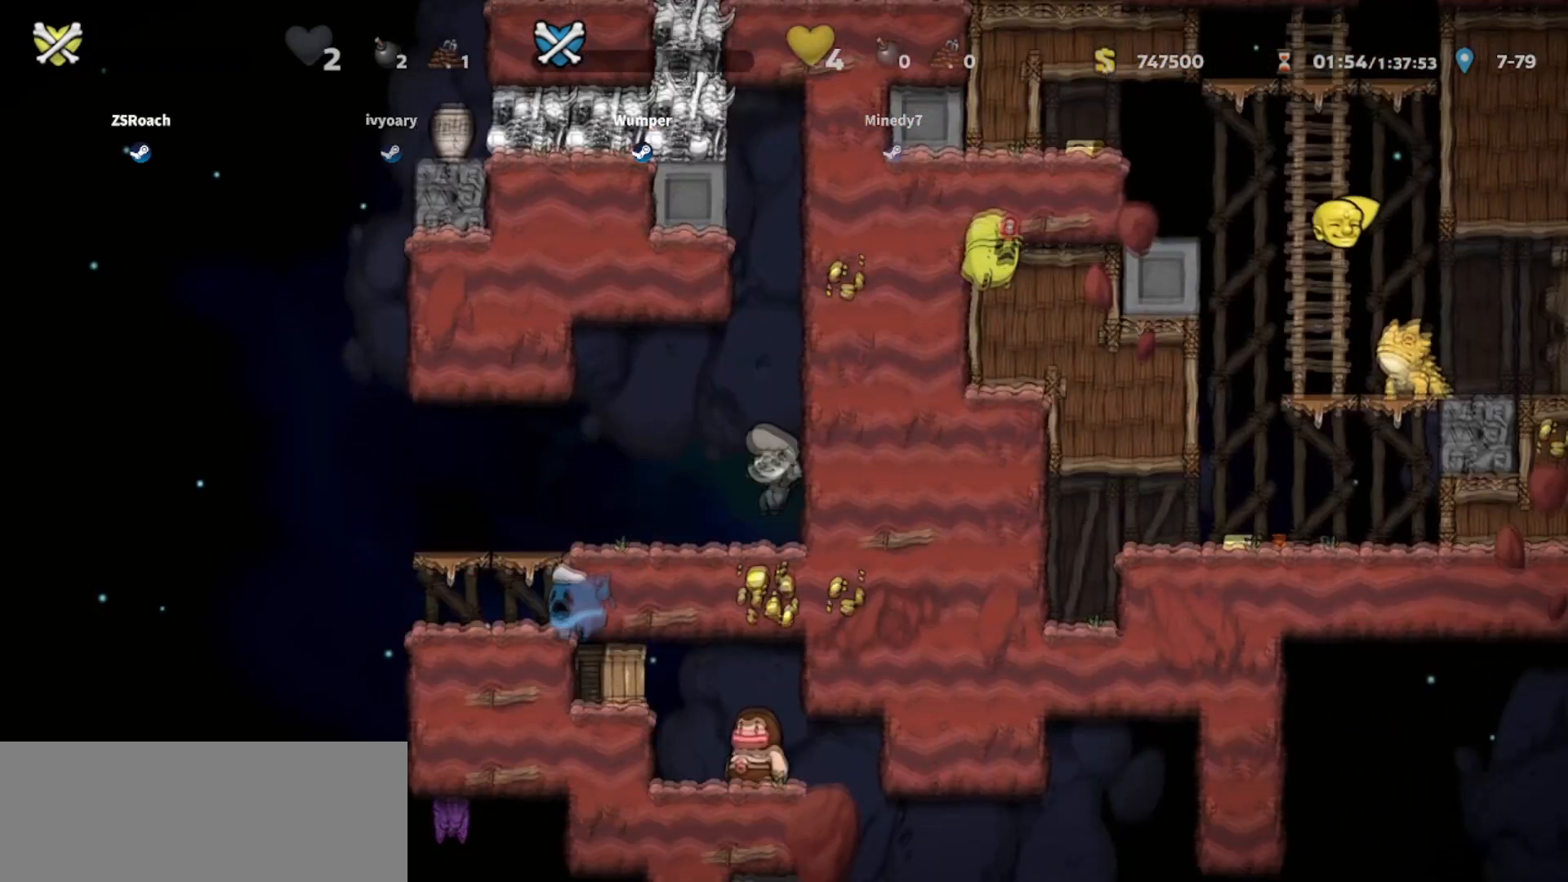
{"keys": ["down"], "events": [[501, "down", "down"]]}
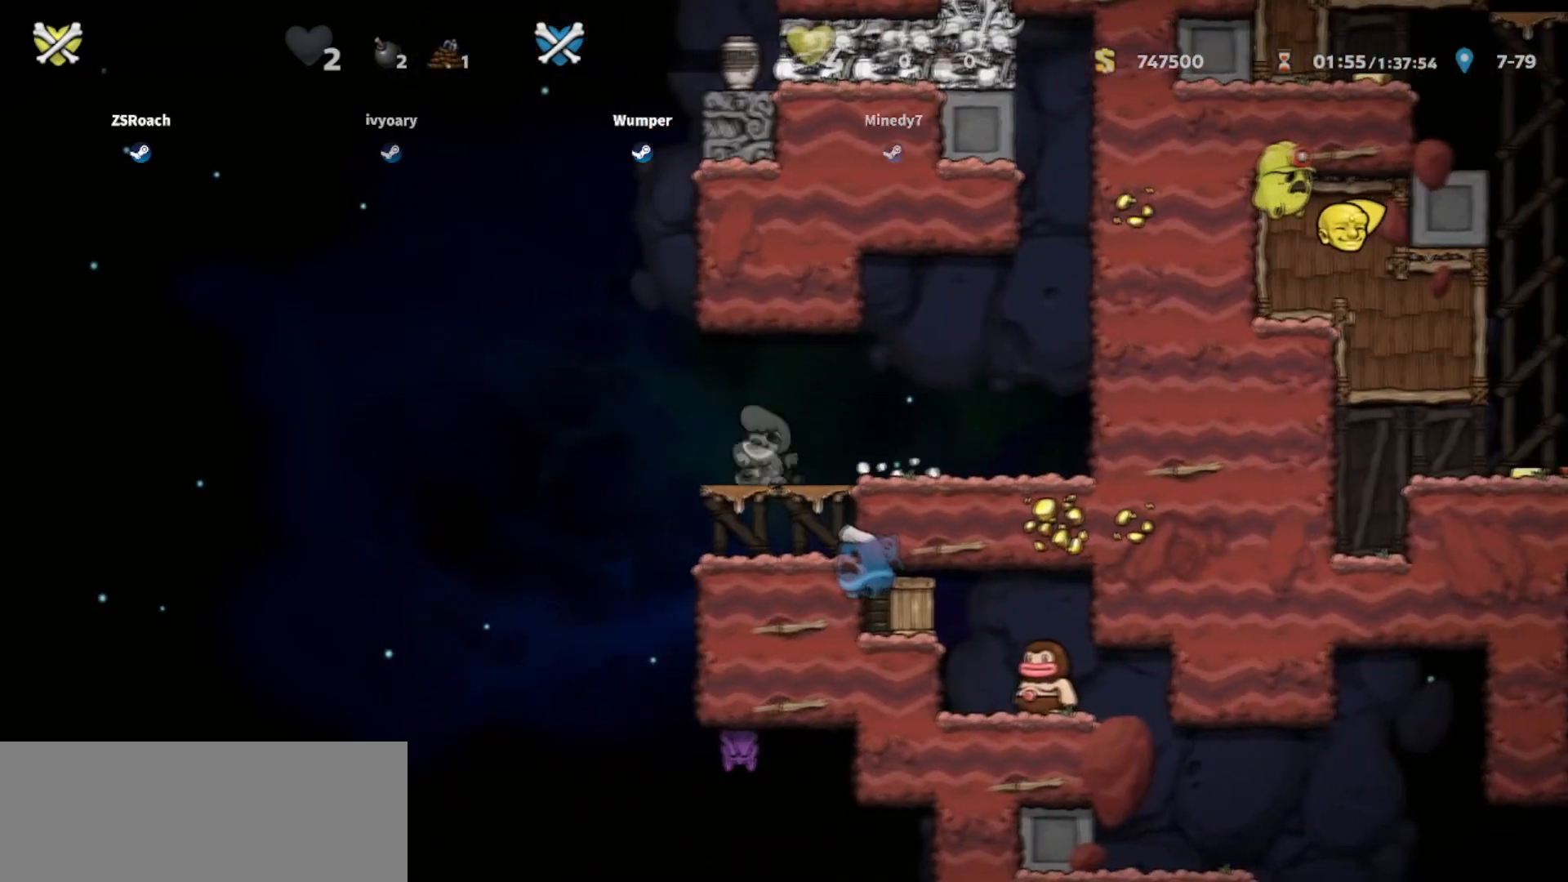
{"keys": [], "events": [[67, "left", "down"], [234, "down", "up"], [334, "left", "up"]]}
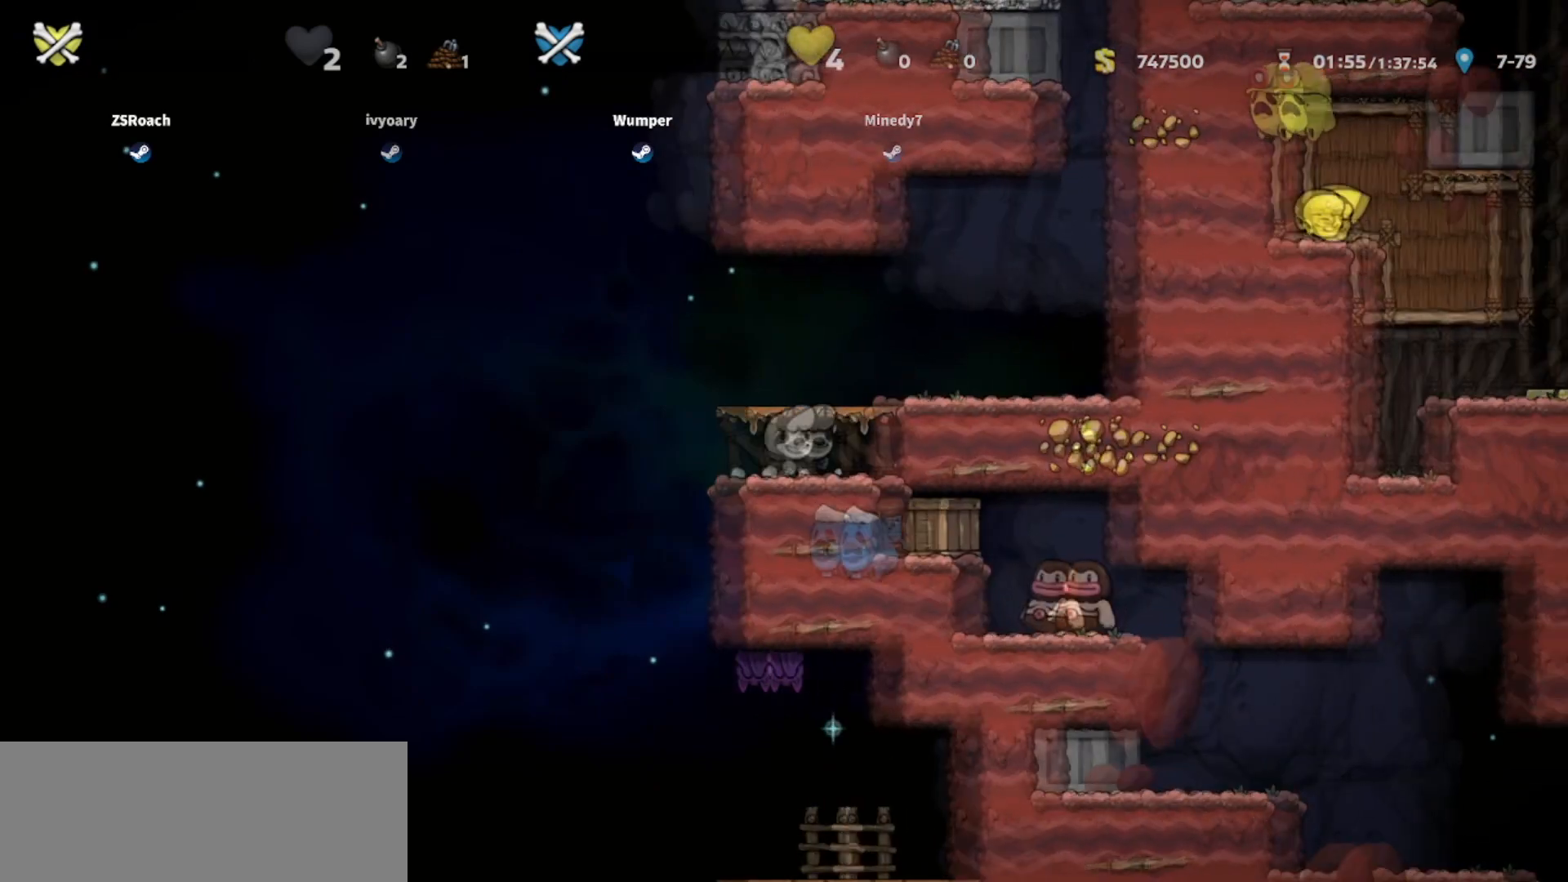
{"keys": ["down", "right"], "events": [[301, "right", "down"], [468, "down", "down"]]}
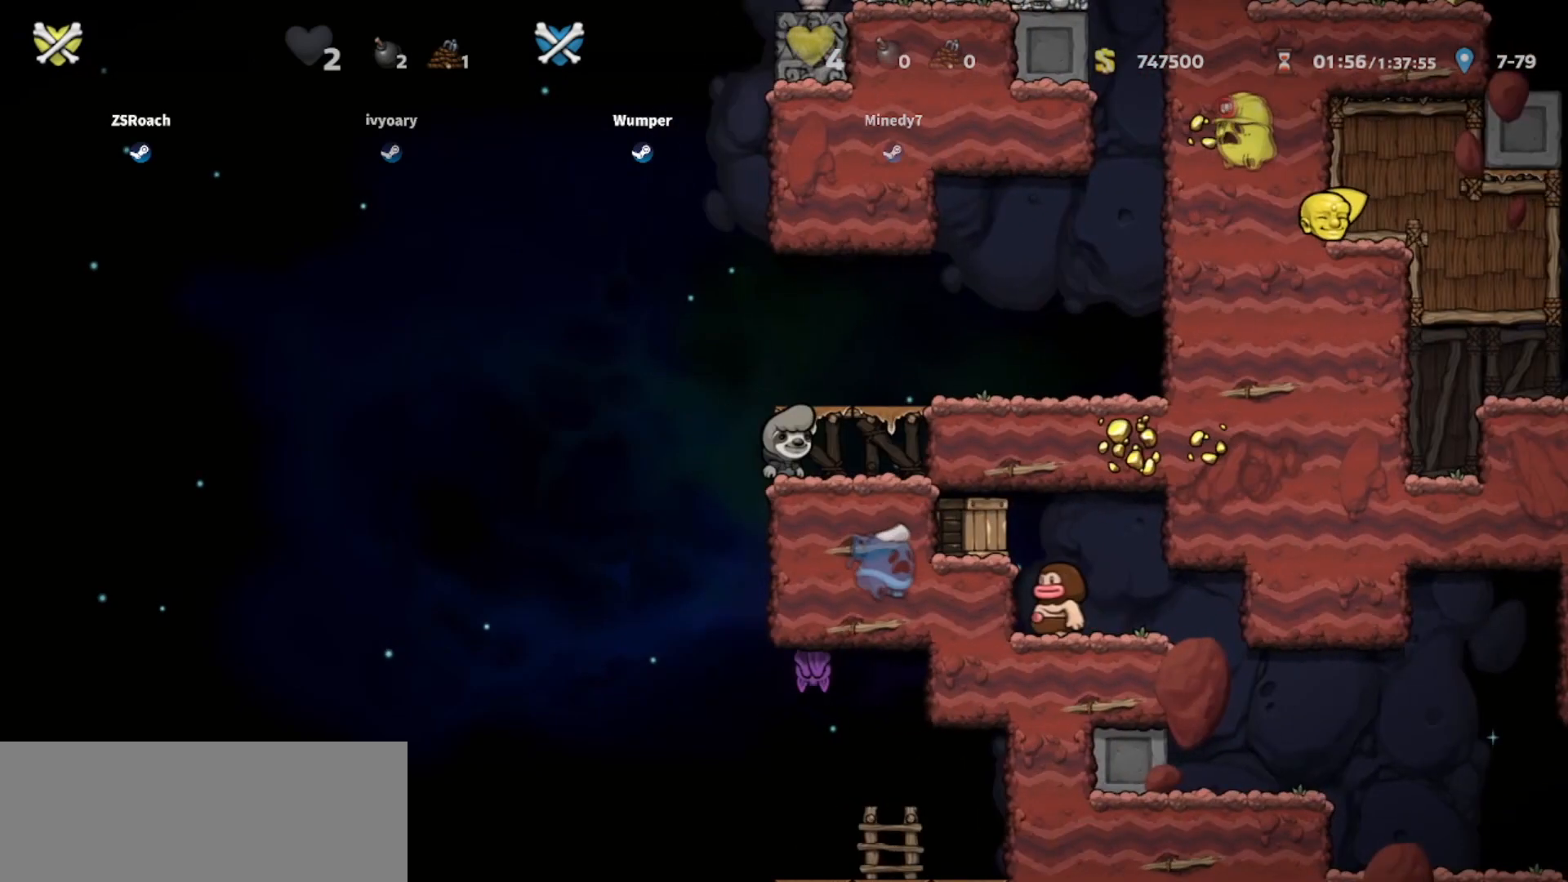
{"keys": ["down", "left"], "events": [[167, "right", "up"], [500, "left", "down"]]}
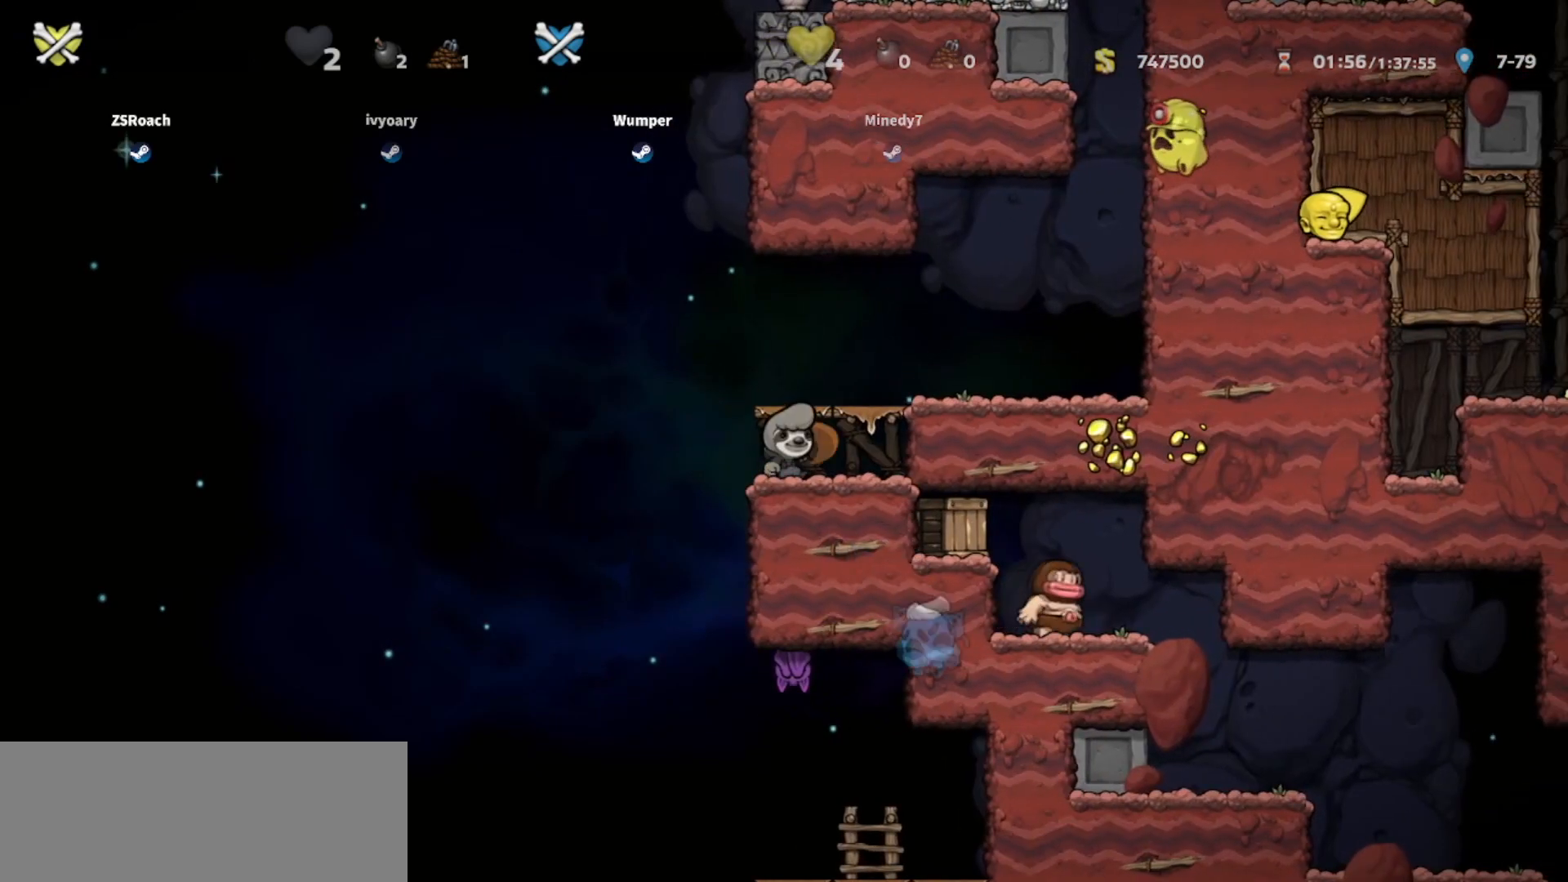
{"keys": ["whip"], "events": [[34, "down", "up"], [134, "left", "up"], [134, "whip", "down"], [267, "left", "down"], [367, "left", "up"]]}
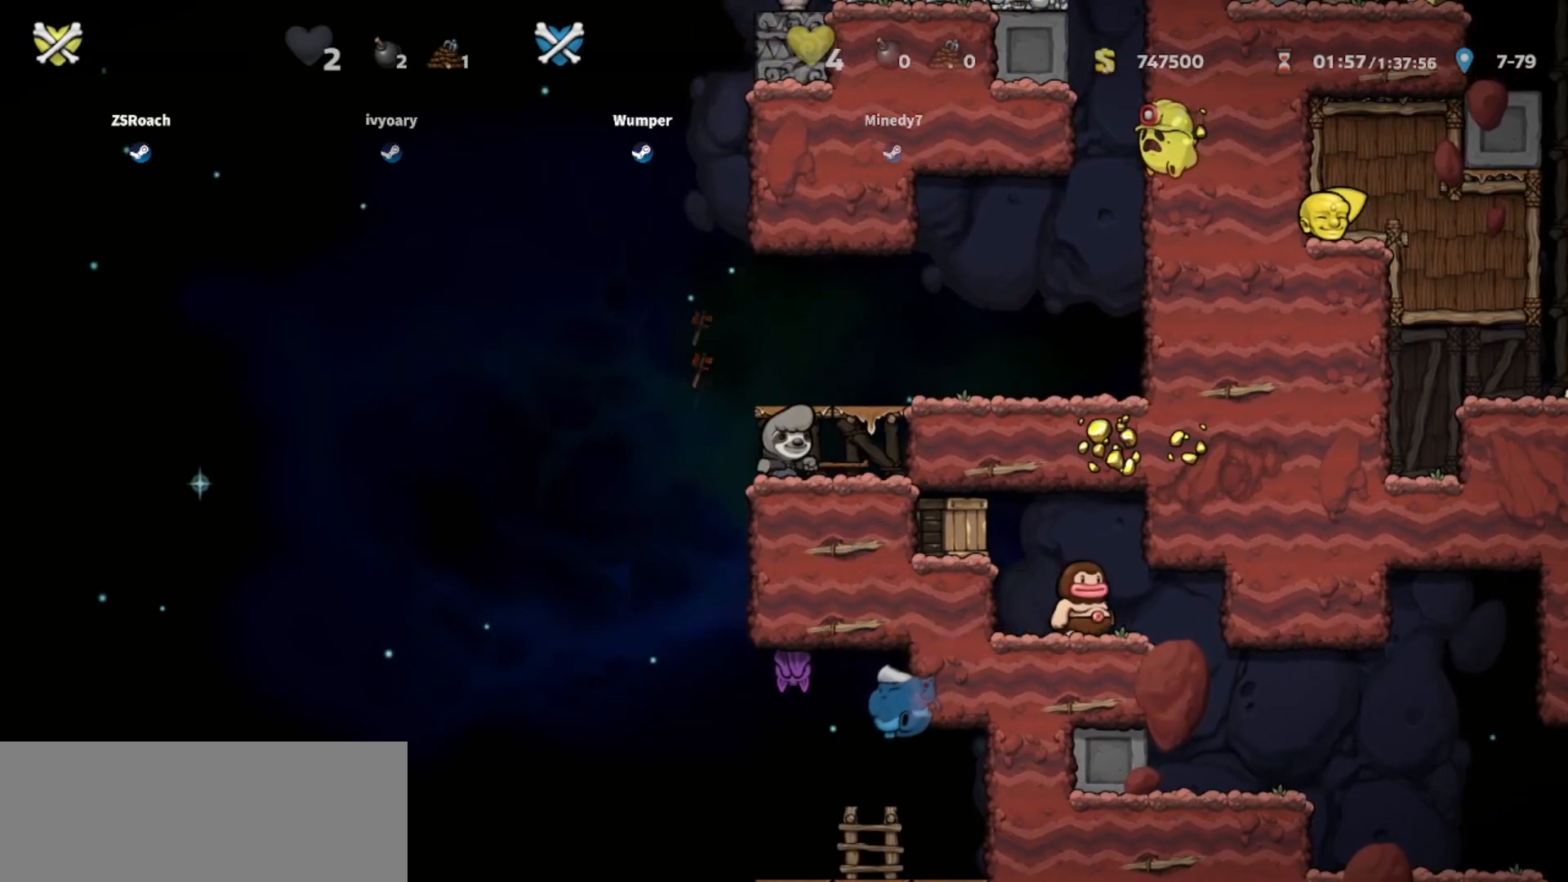
{"keys": ["whip"], "events": [[267, "up", "down"], [334, "up", "up"]]}
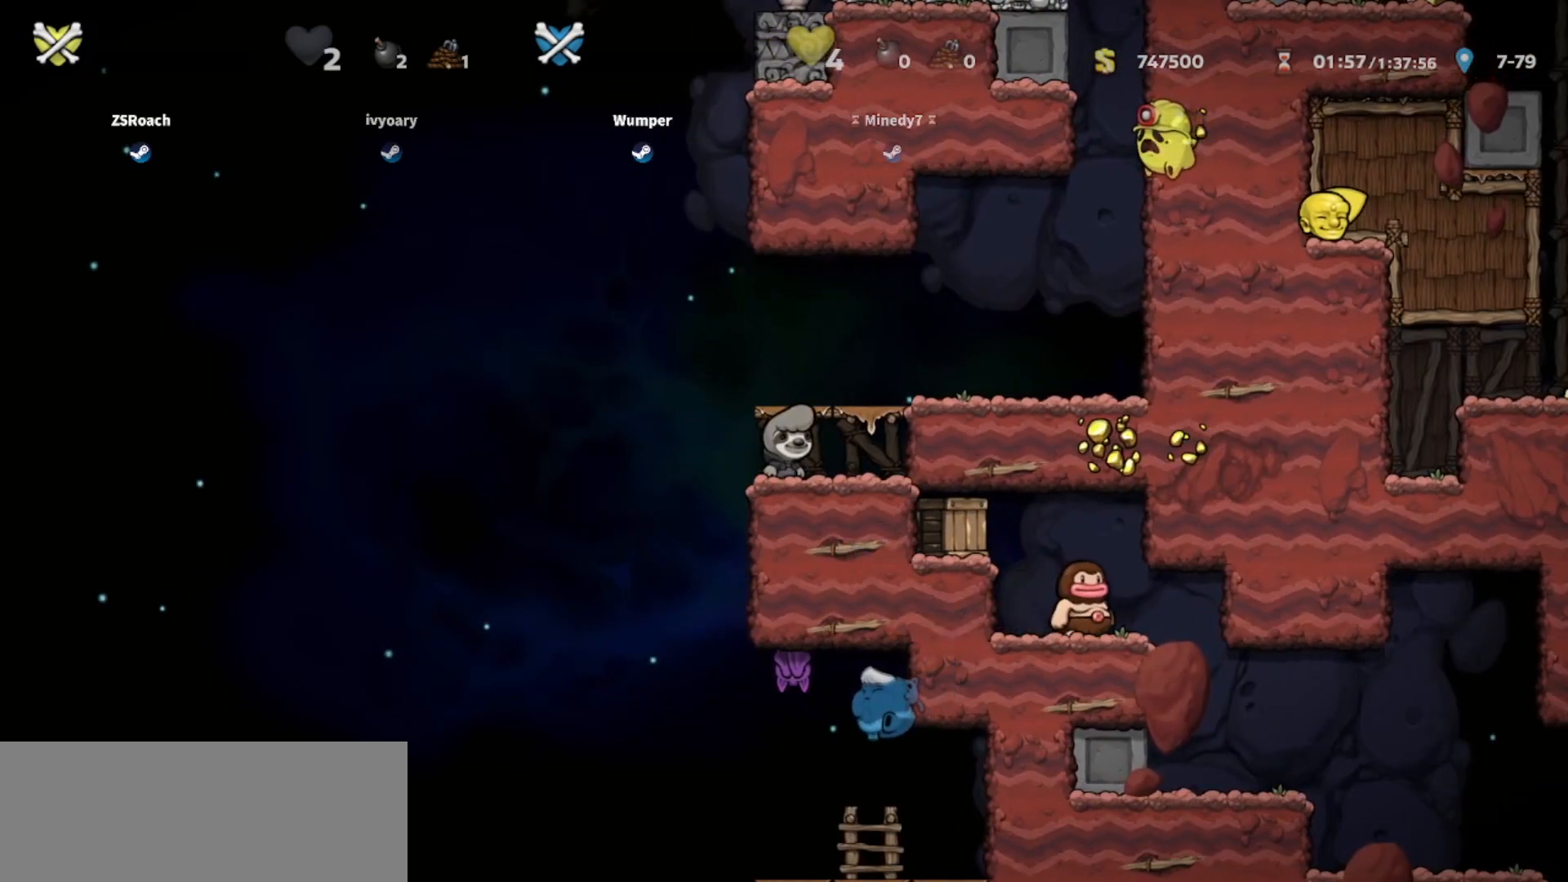
{"keys": ["whip"], "events": [[34, "up", "down"], [101, "up", "up"]]}
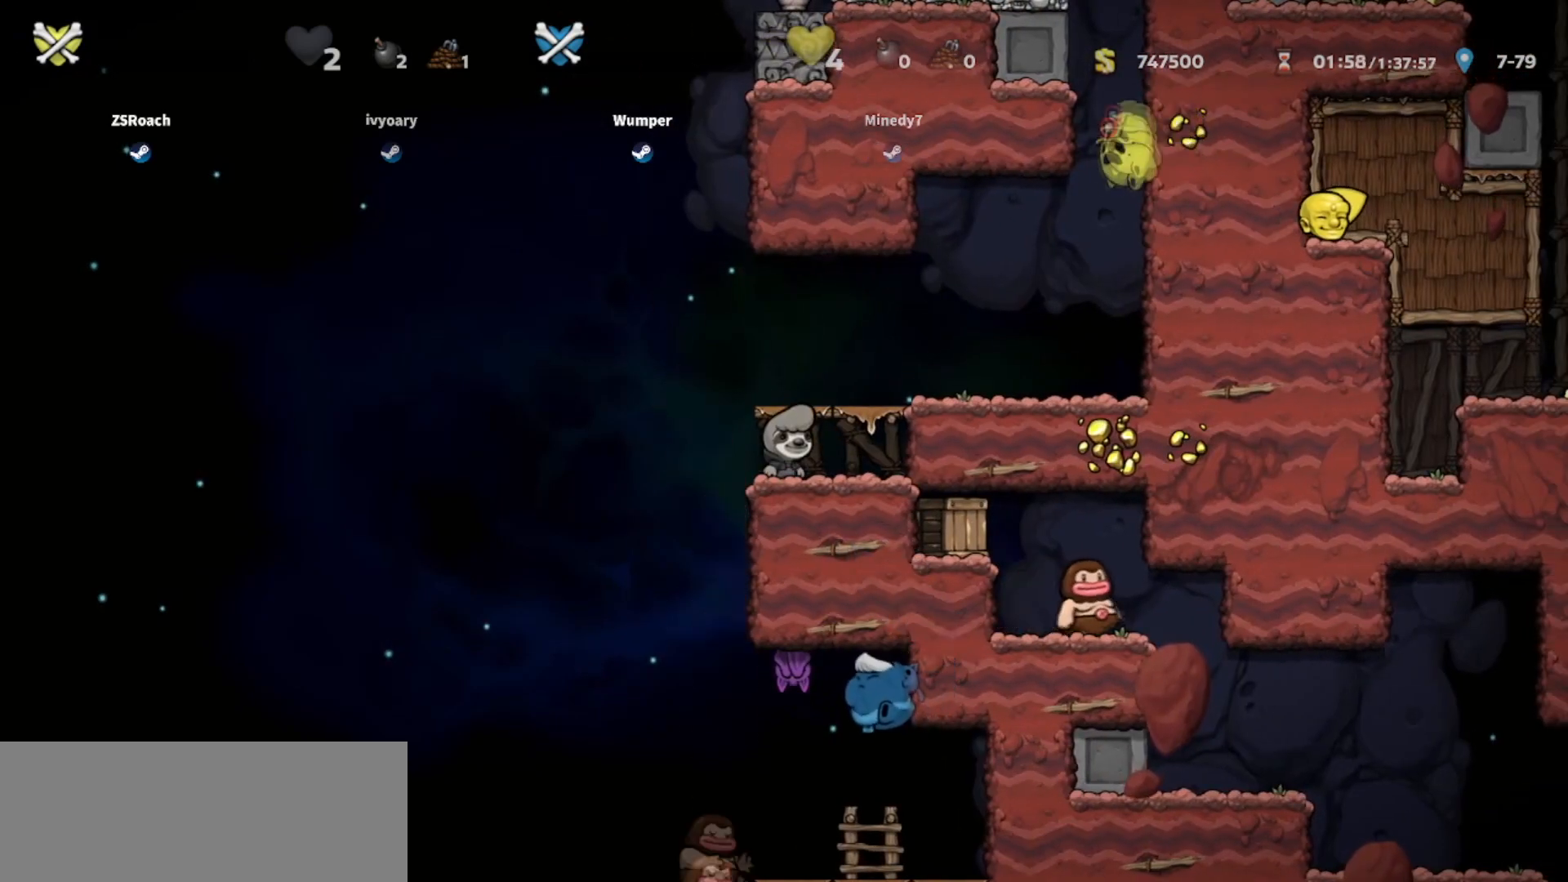
{"keys": ["whip"], "events": []}
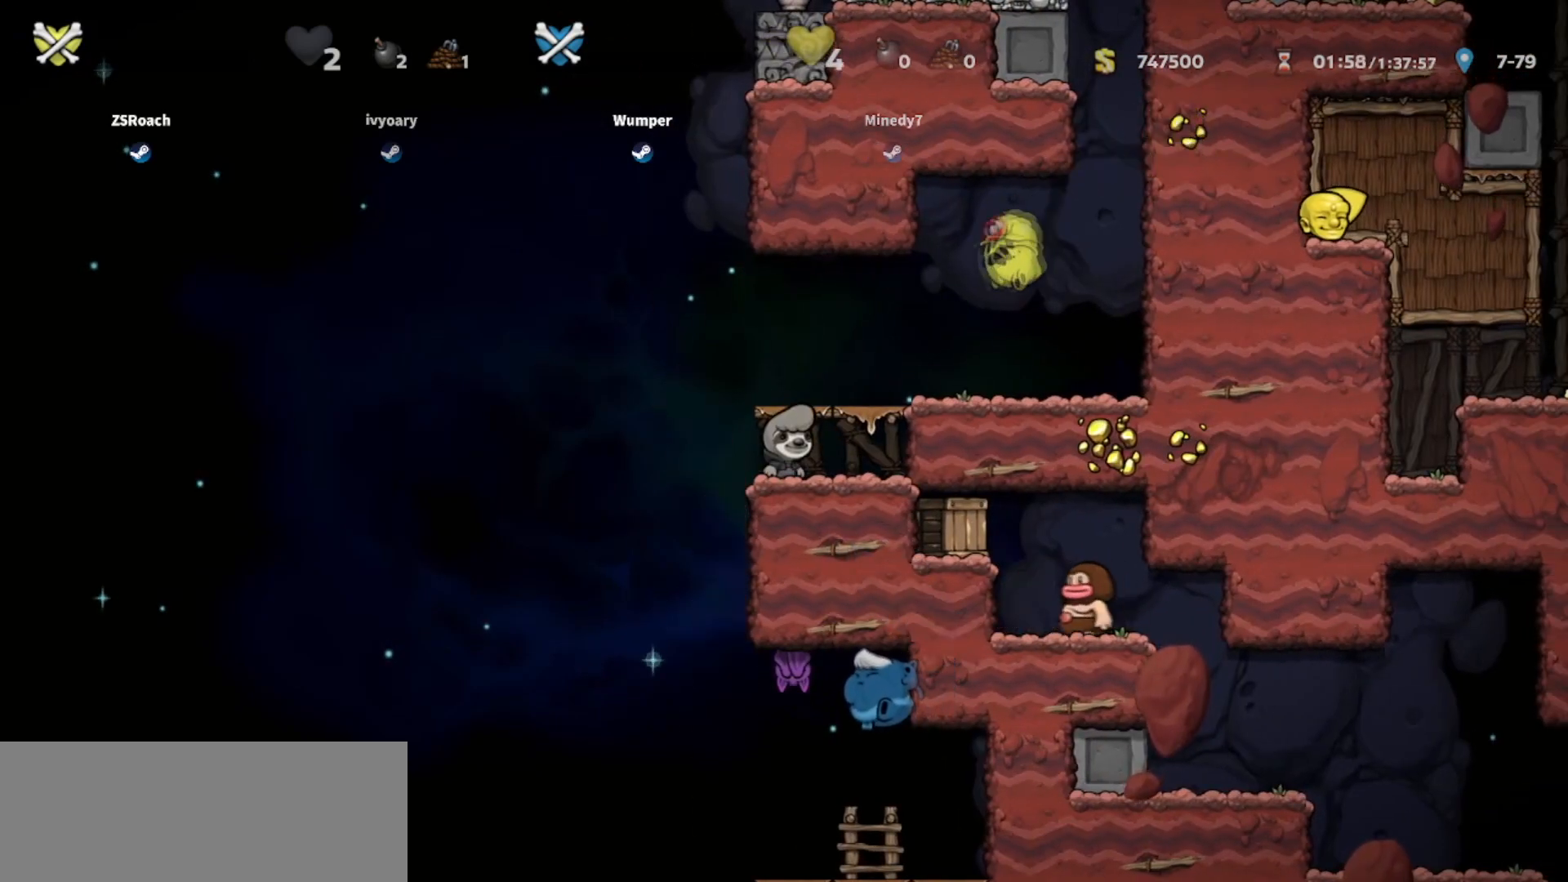
{"keys": [], "events": [[434, "whip", "up"]]}
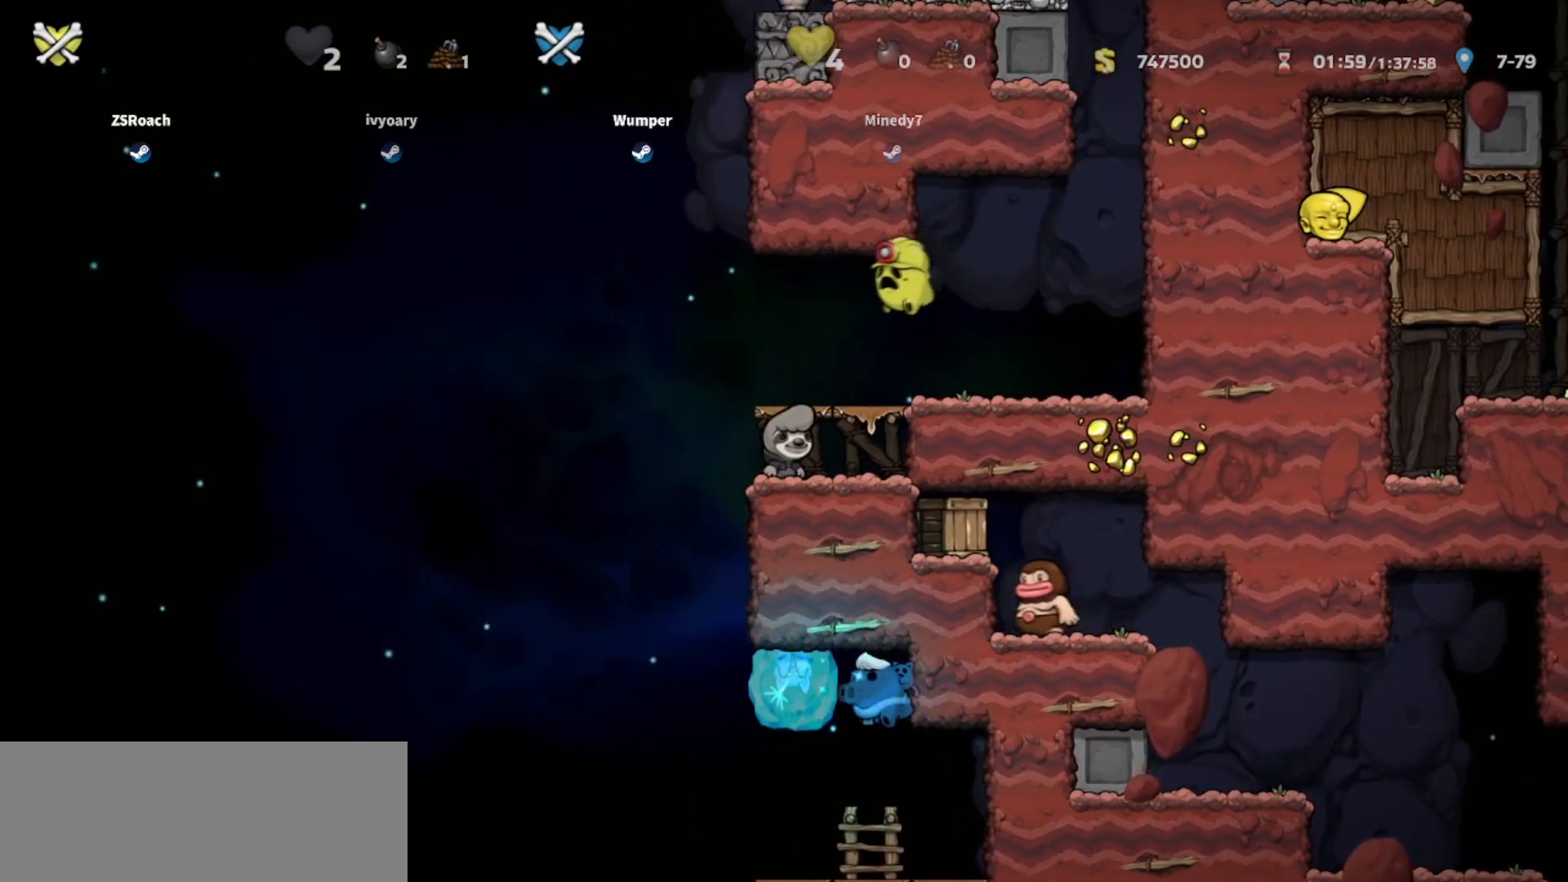
{"keys": [], "events": []}
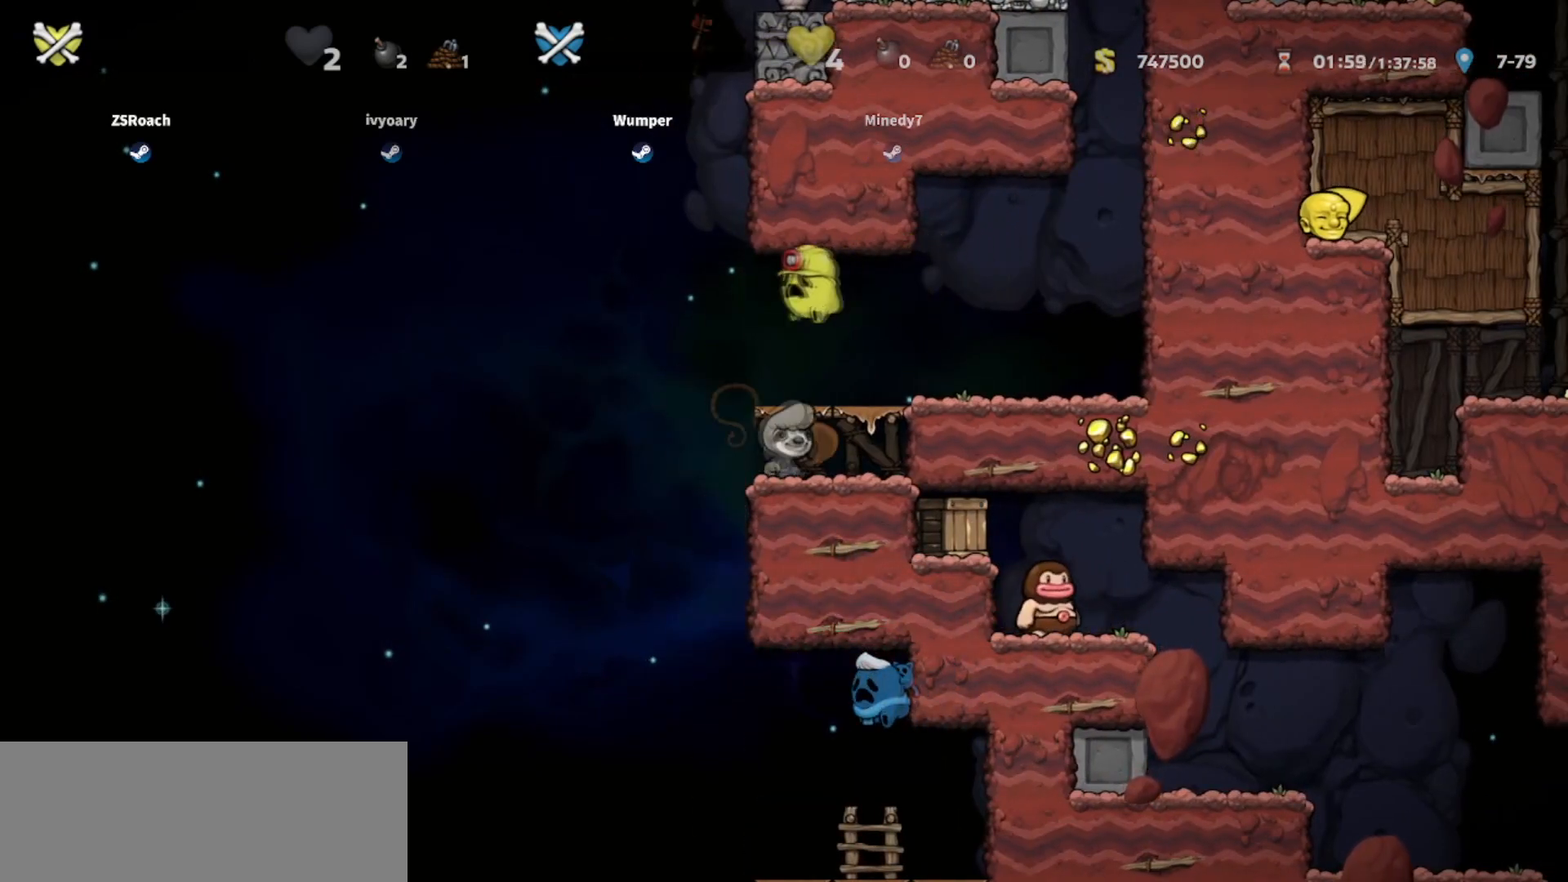
{"keys": [], "events": []}
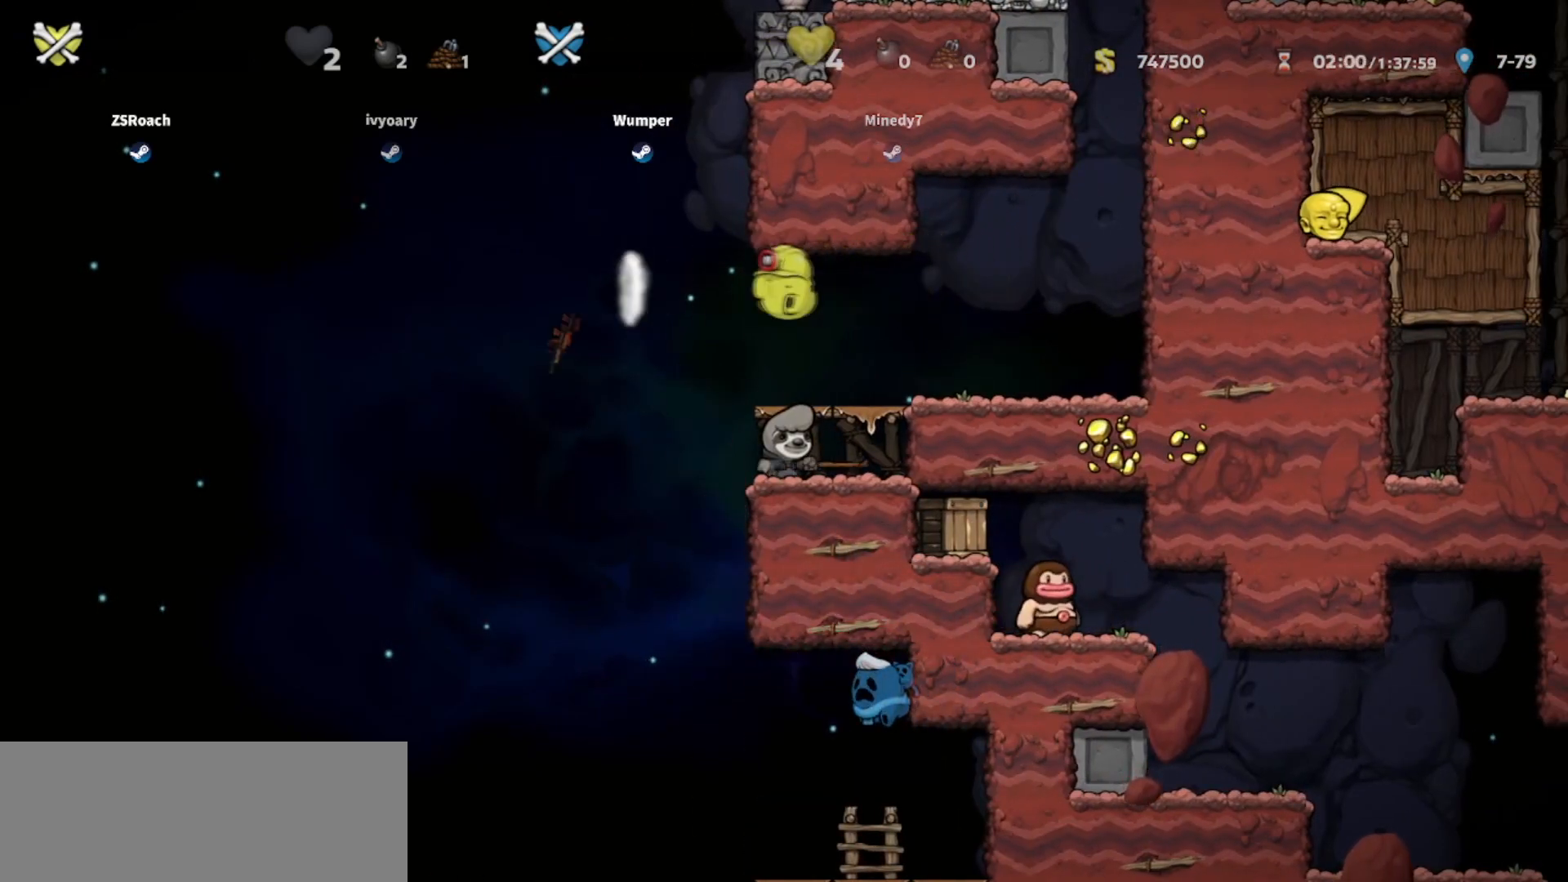
{"keys": [], "events": []}
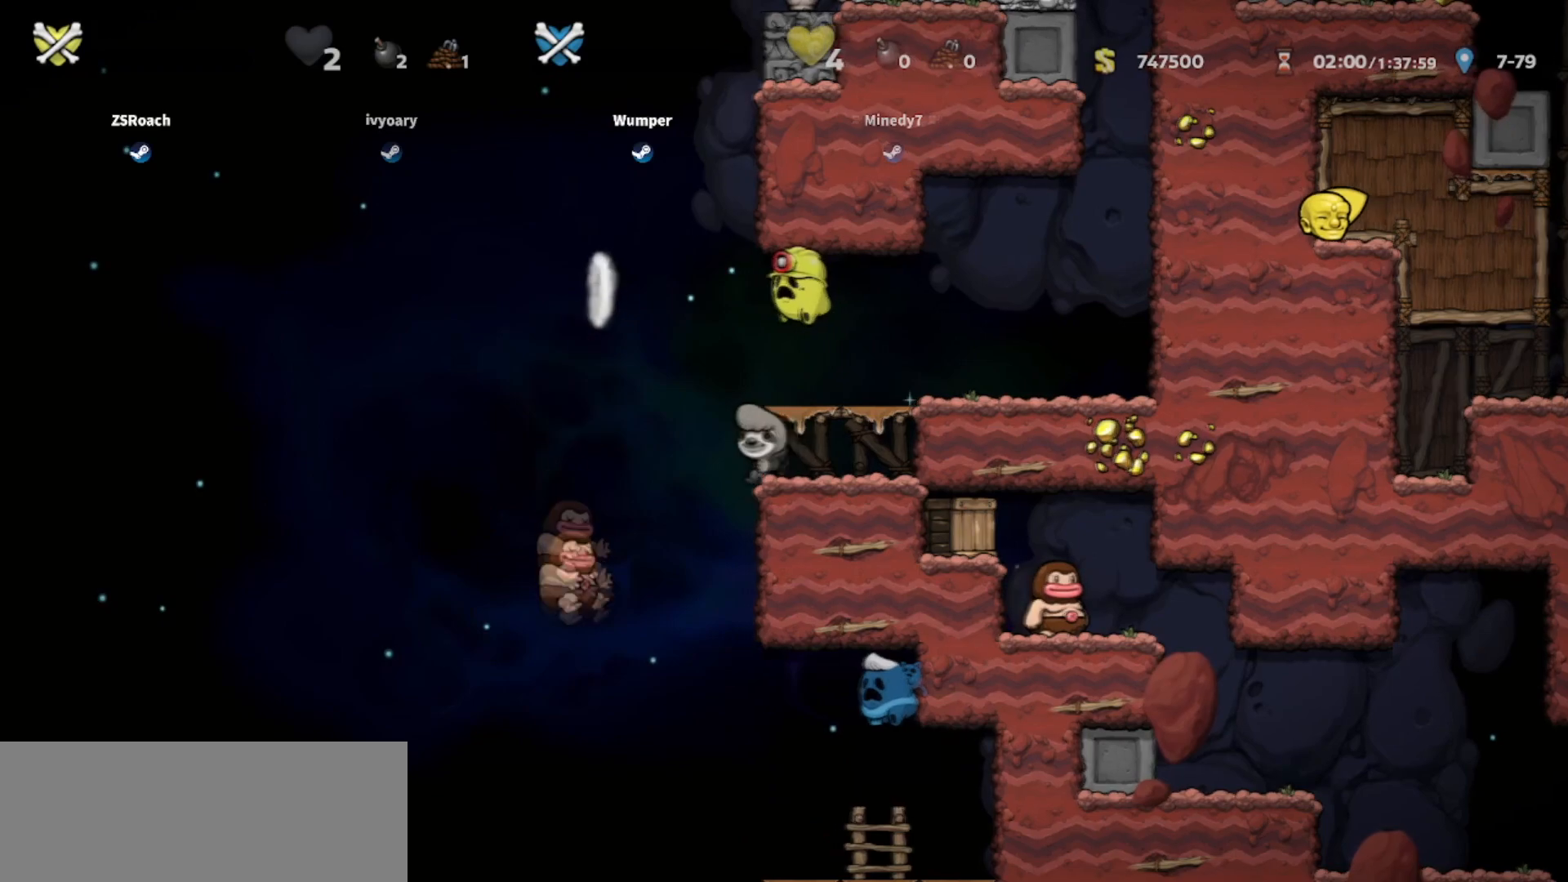
{"keys": [], "events": []}
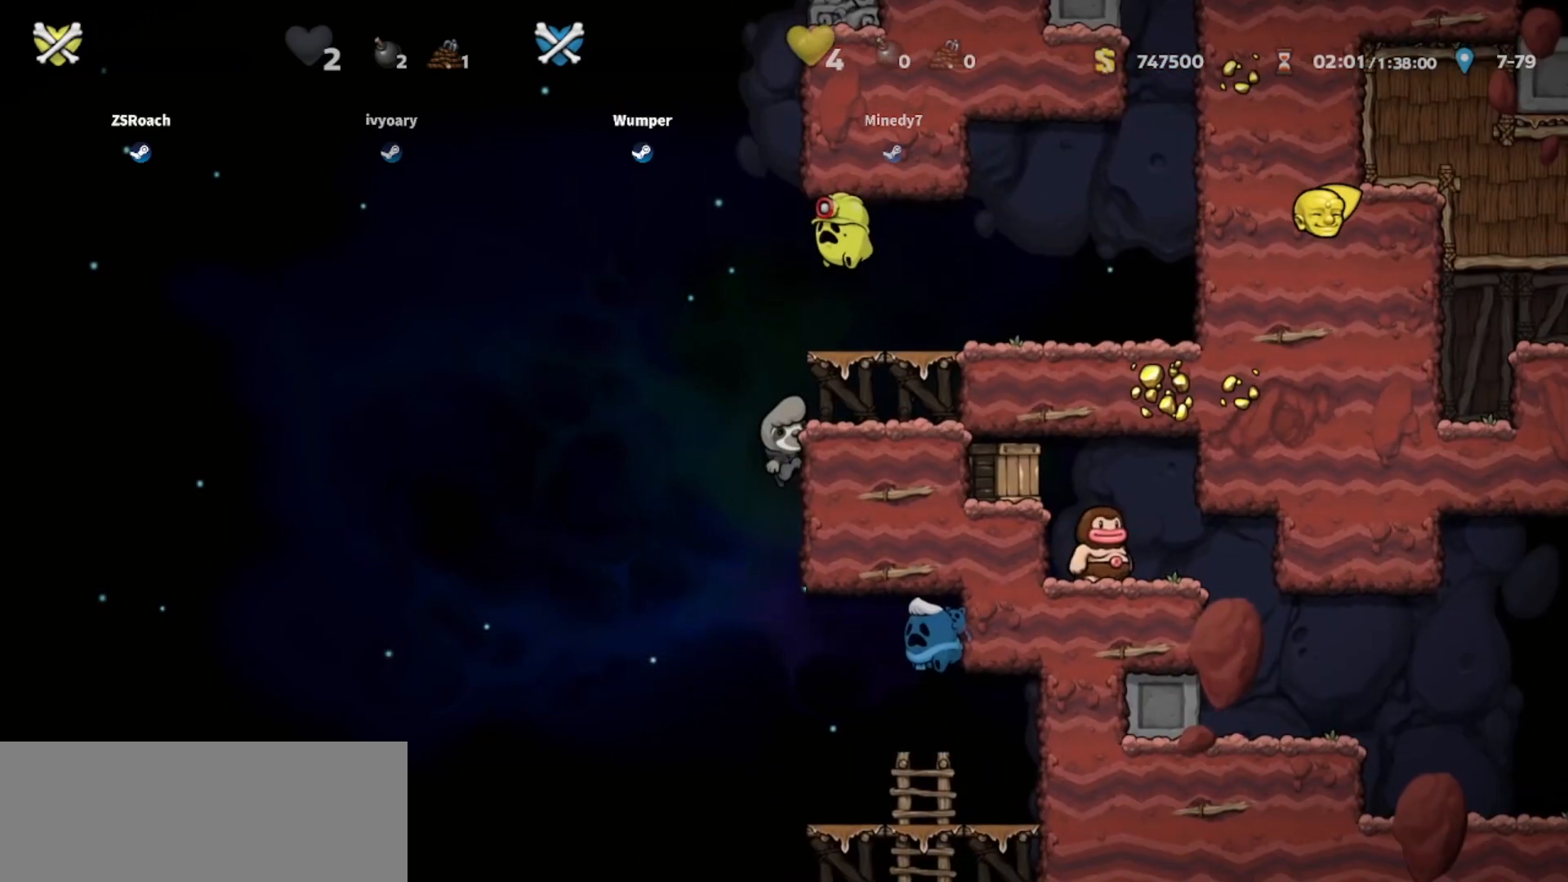
{"keys": ["down"], "events": [[334, "down", "down"]]}
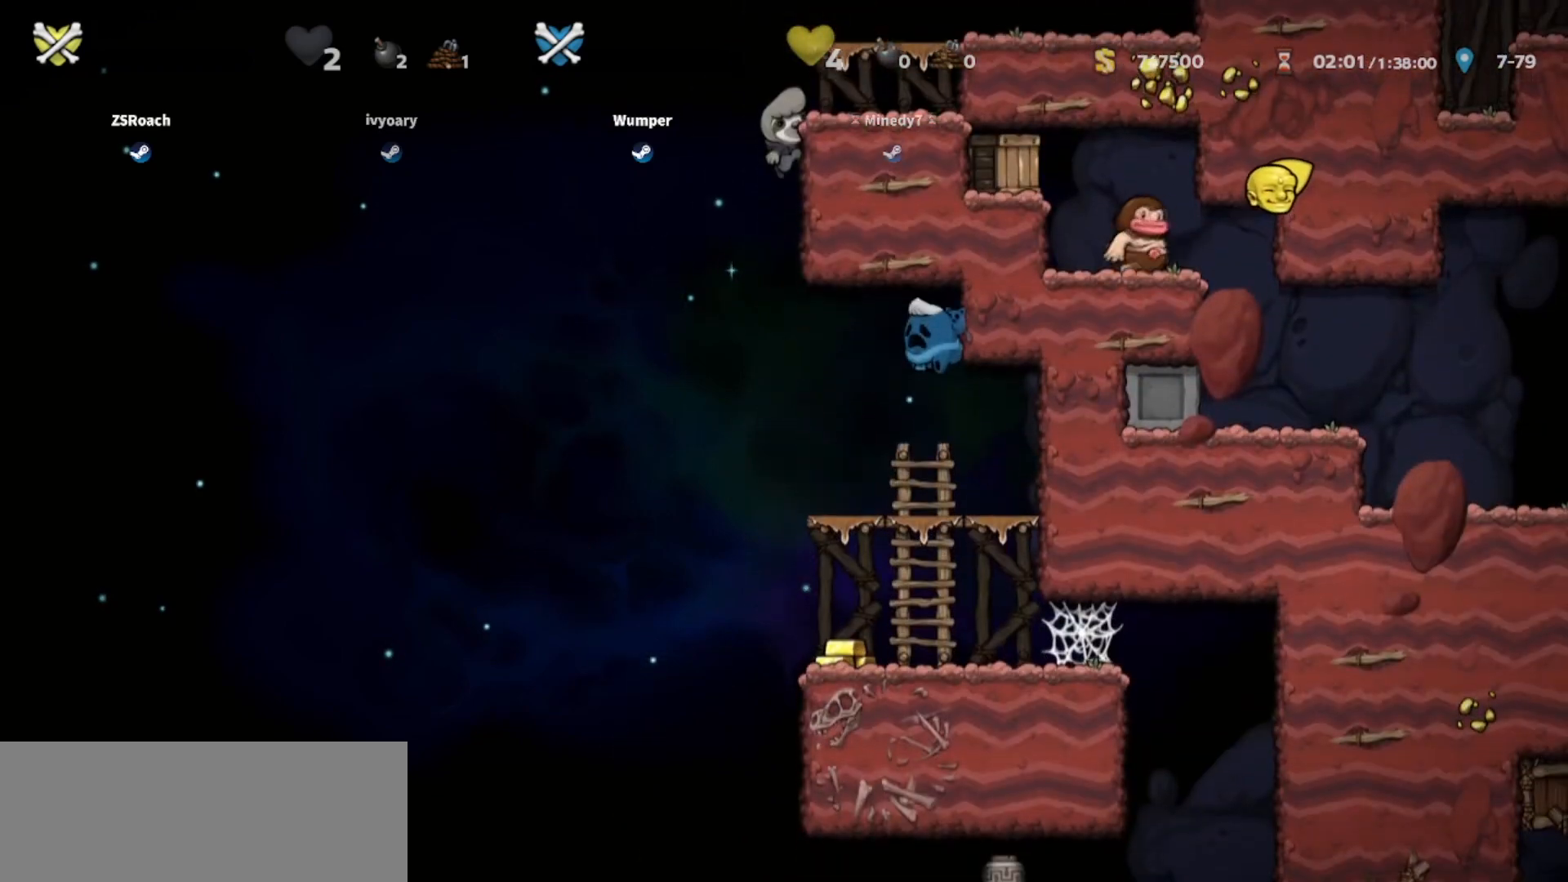
{"keys": ["down"], "events": []}
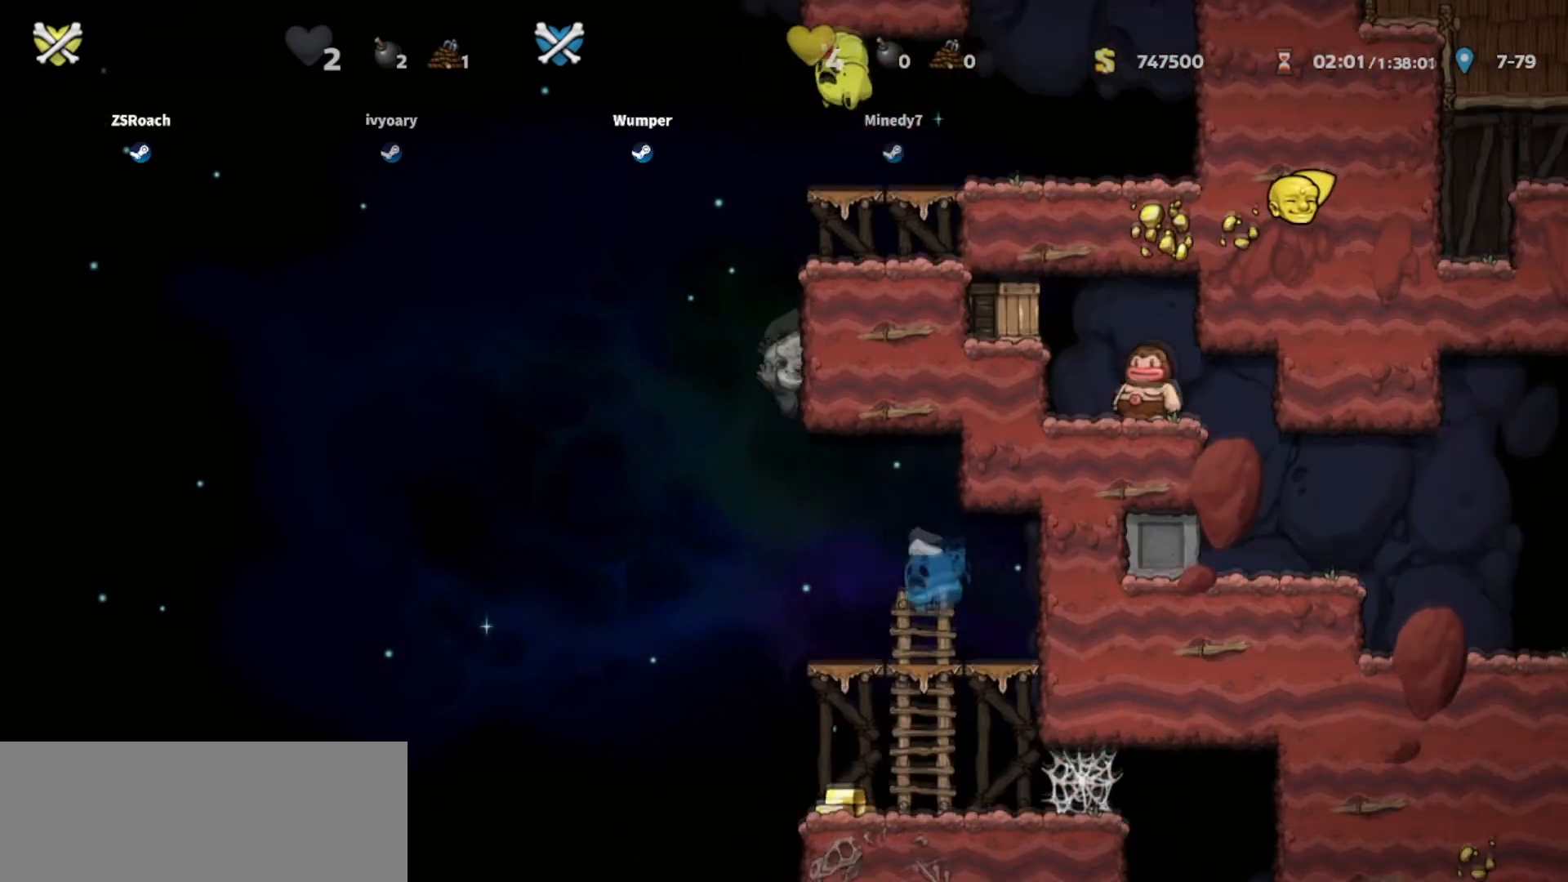
{"keys": ["down"], "events": []}
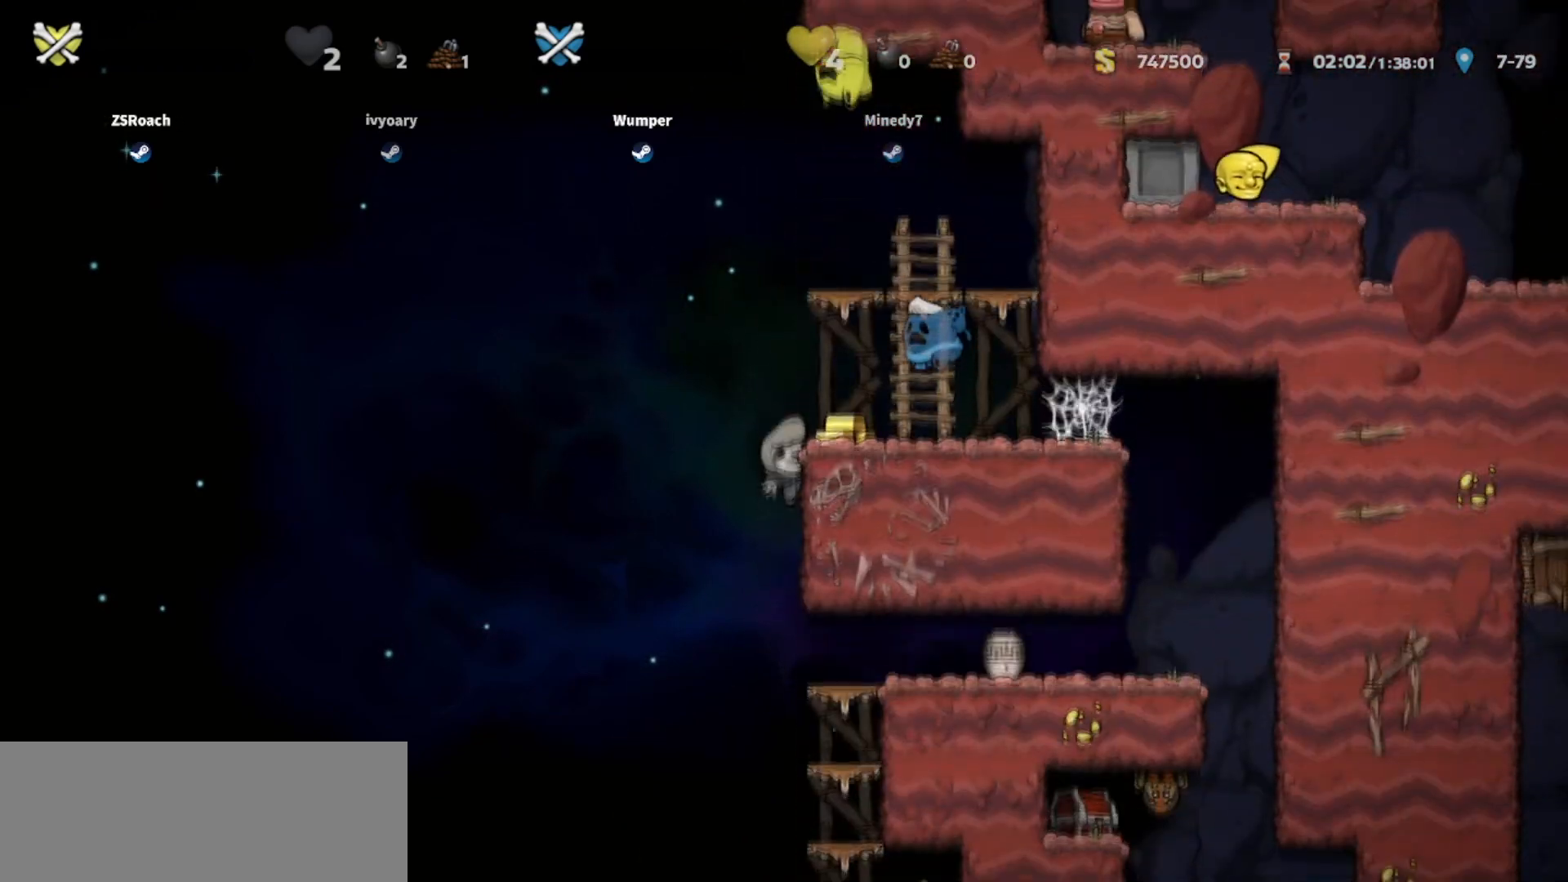
{"keys": ["down"], "events": []}
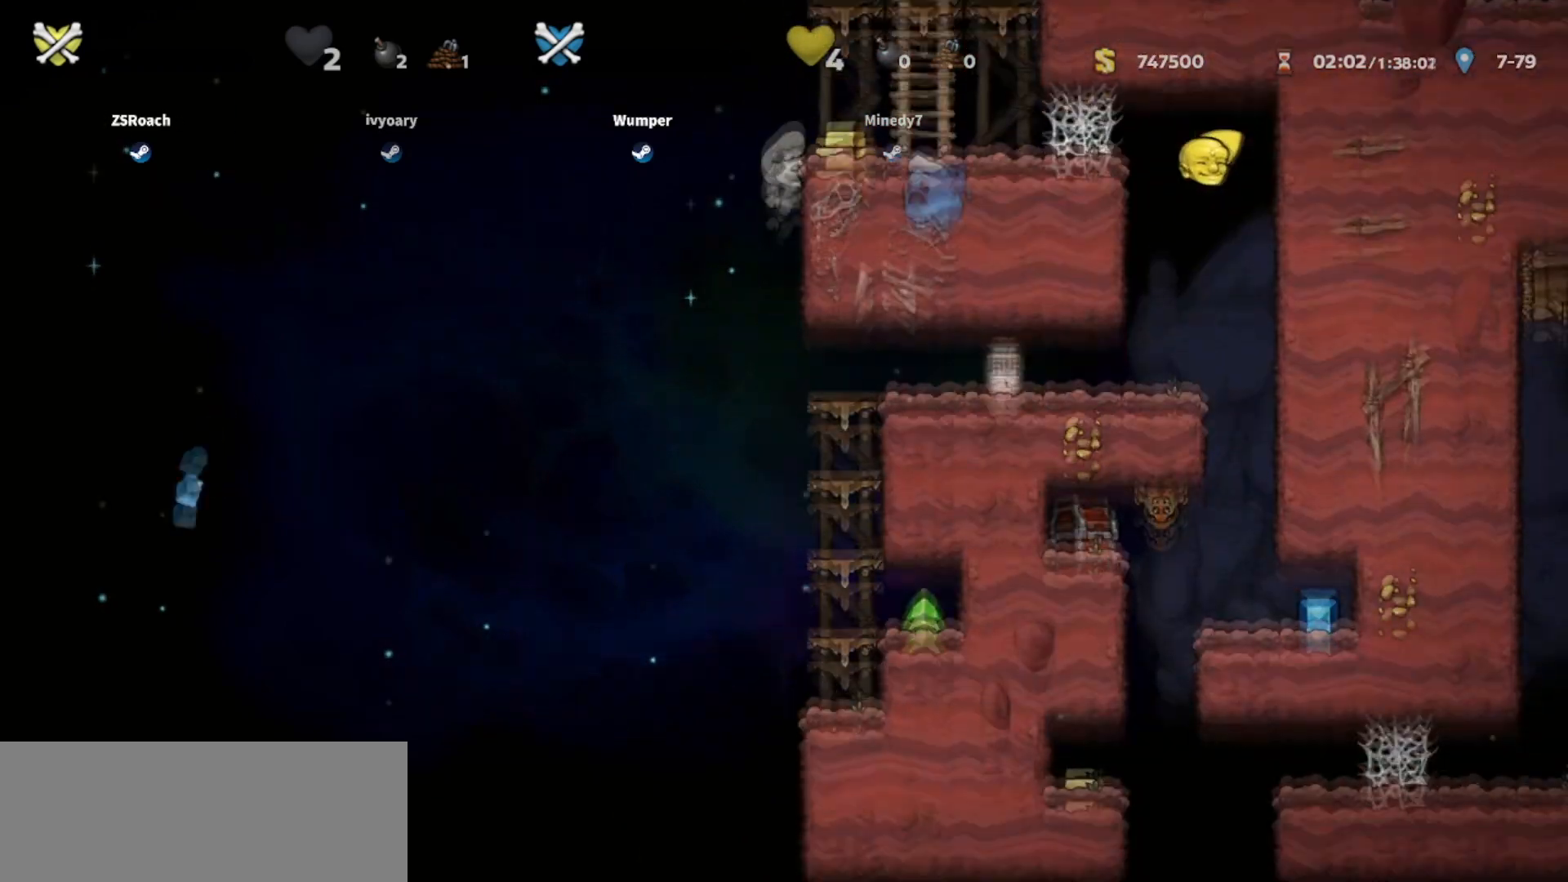
{"keys": ["down"], "events": []}